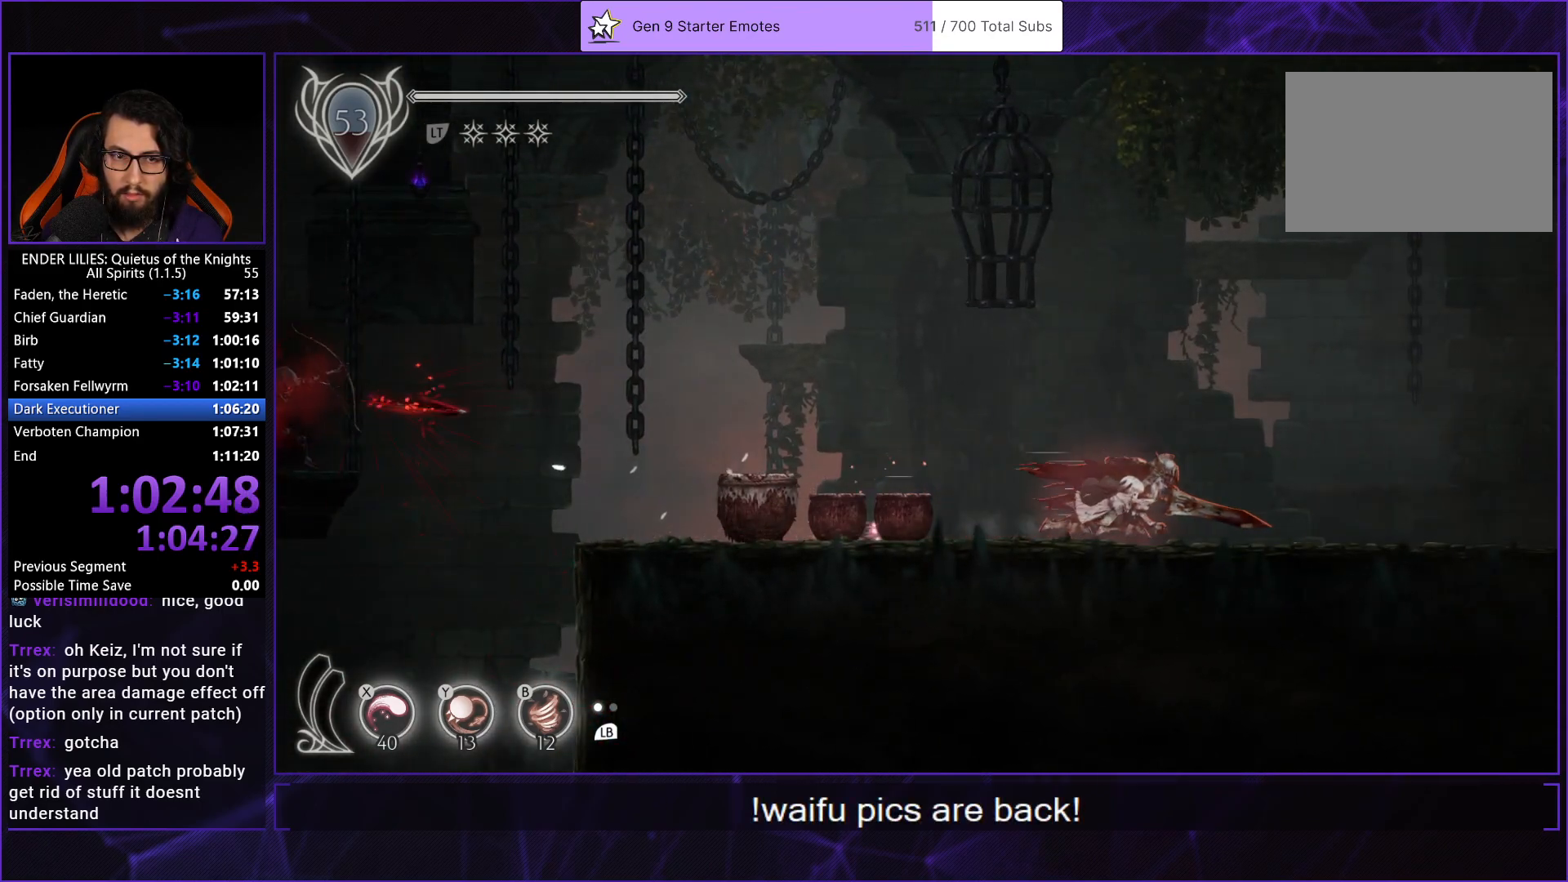
Gameplay with a controller (Xbox layout); each line is a JSON object with the inputs held at the frame after it. "events" lists button and stick changes between this image and that frame as [ms after this image, input, new state], when the widget could be followed in between. Not read: L2 L3 R1 R3.
{"buttons": ["R2", "DPAD_RIGHT"], "left_stick": "center", "right_stick": "center", "events": []}
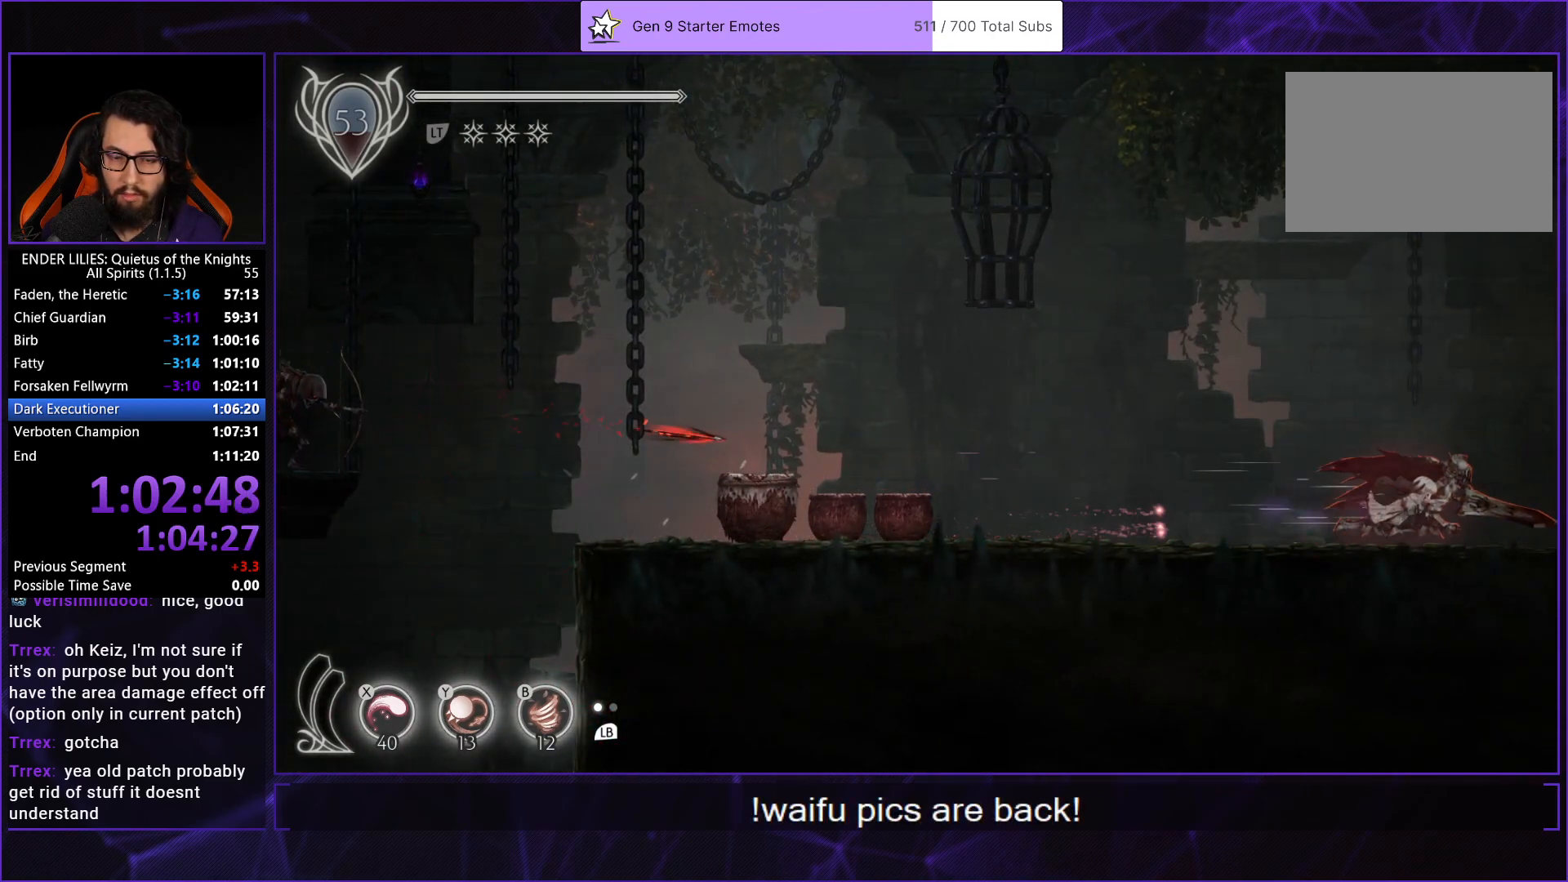
{"buttons": ["R2", "DPAD_RIGHT"], "left_stick": "center", "right_stick": "center", "events": []}
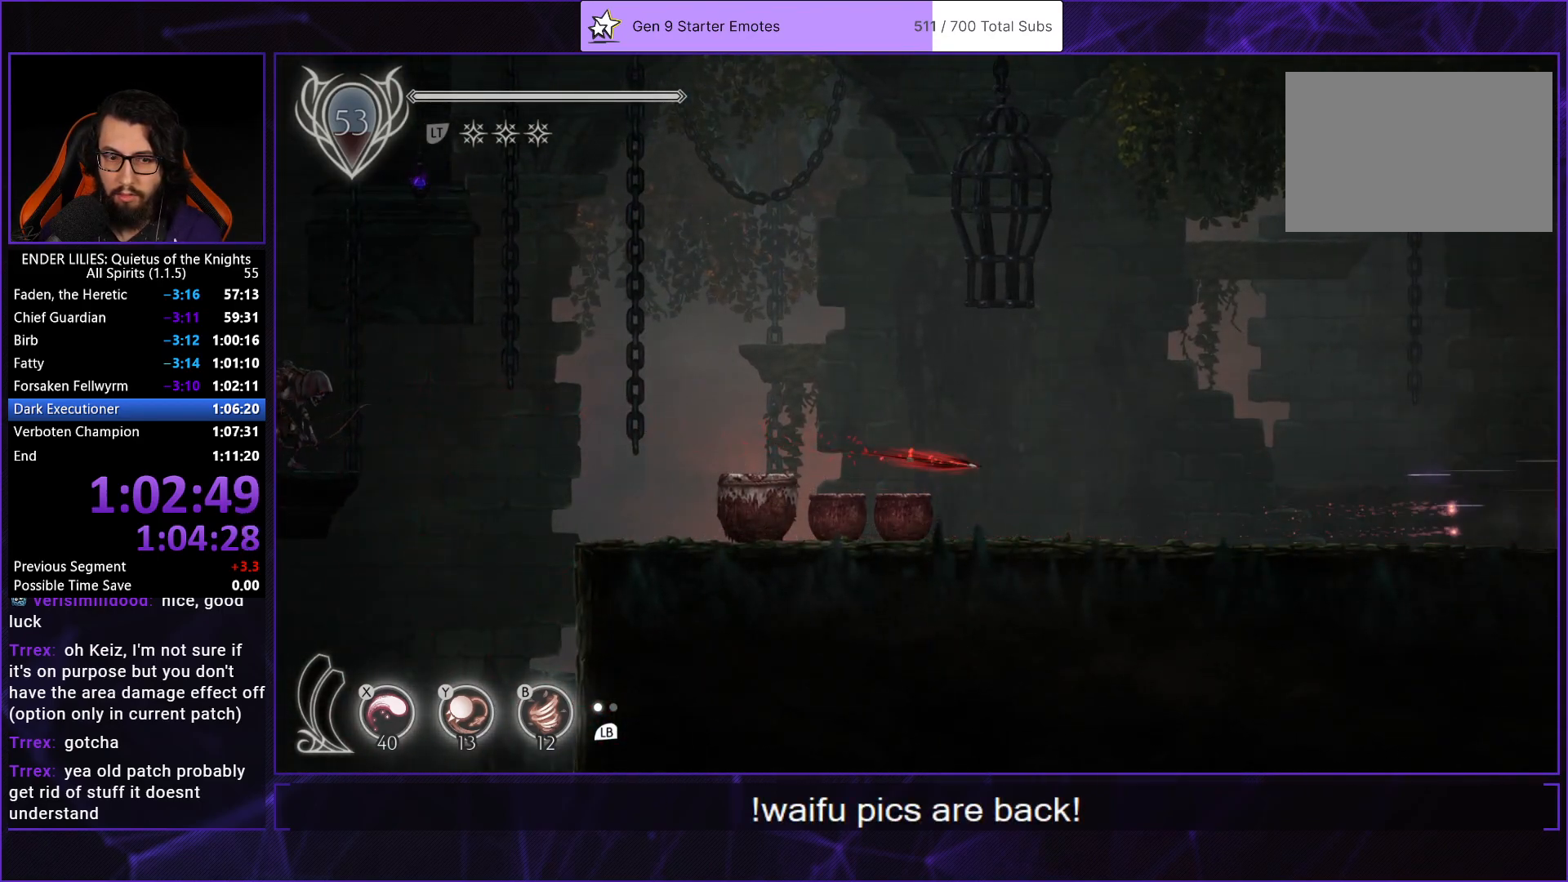
{"buttons": ["DPAD_RIGHT"], "left_stick": "center", "right_stick": "center", "events": [[233, "DPAD_RIGHT", "up"], [350, "DPAD_RIGHT", "down"], [350, "R2", "up"]]}
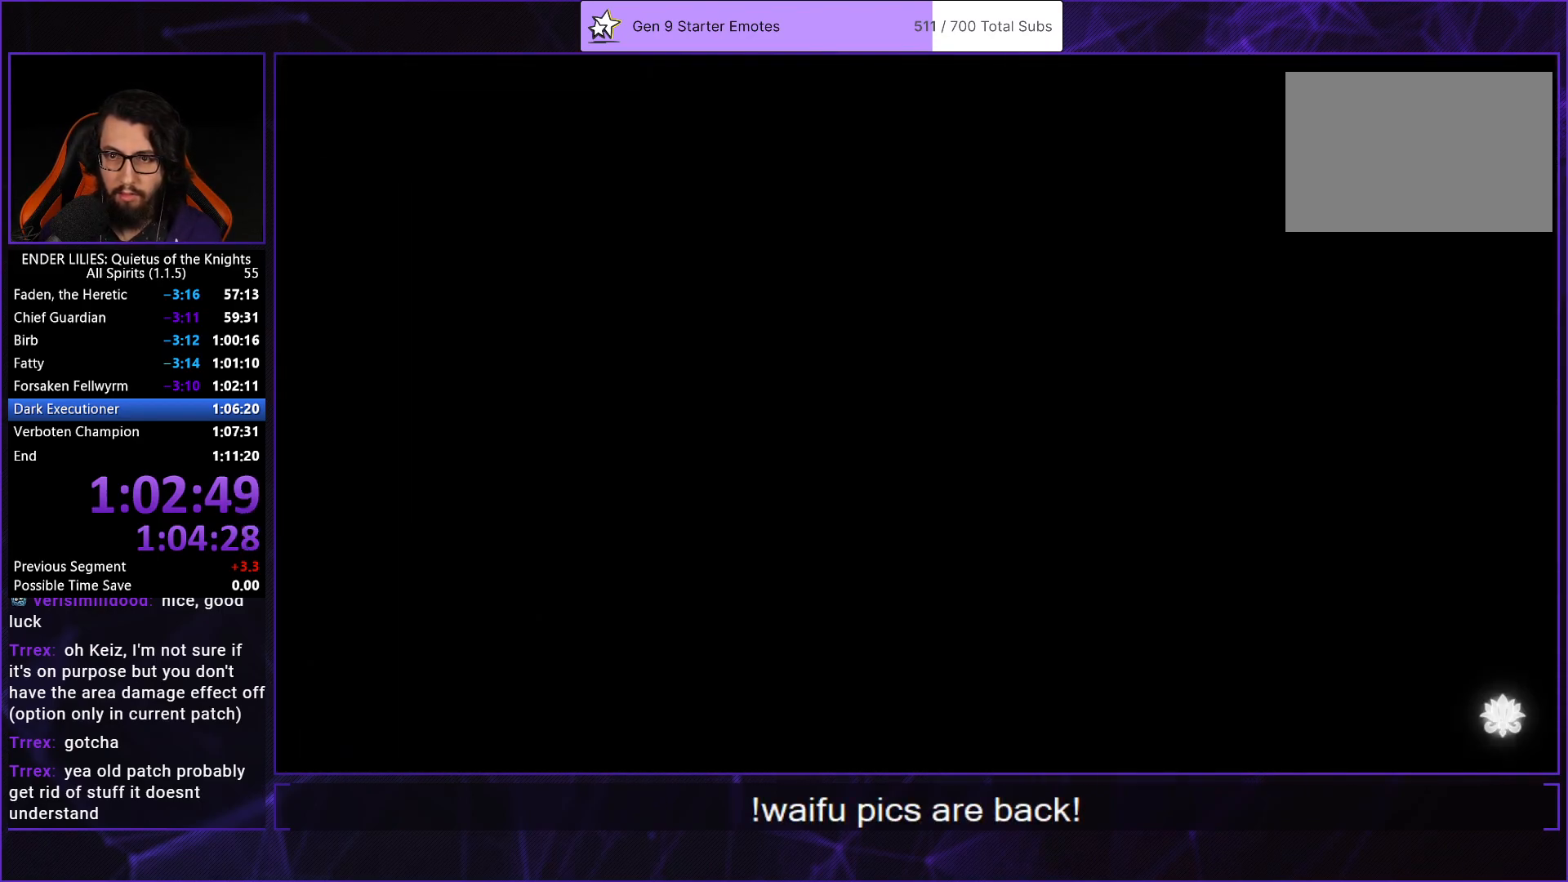
{"buttons": ["R2", "DPAD_RIGHT"], "left_stick": "center", "right_stick": "center", "events": [[200, "R2", "down"]]}
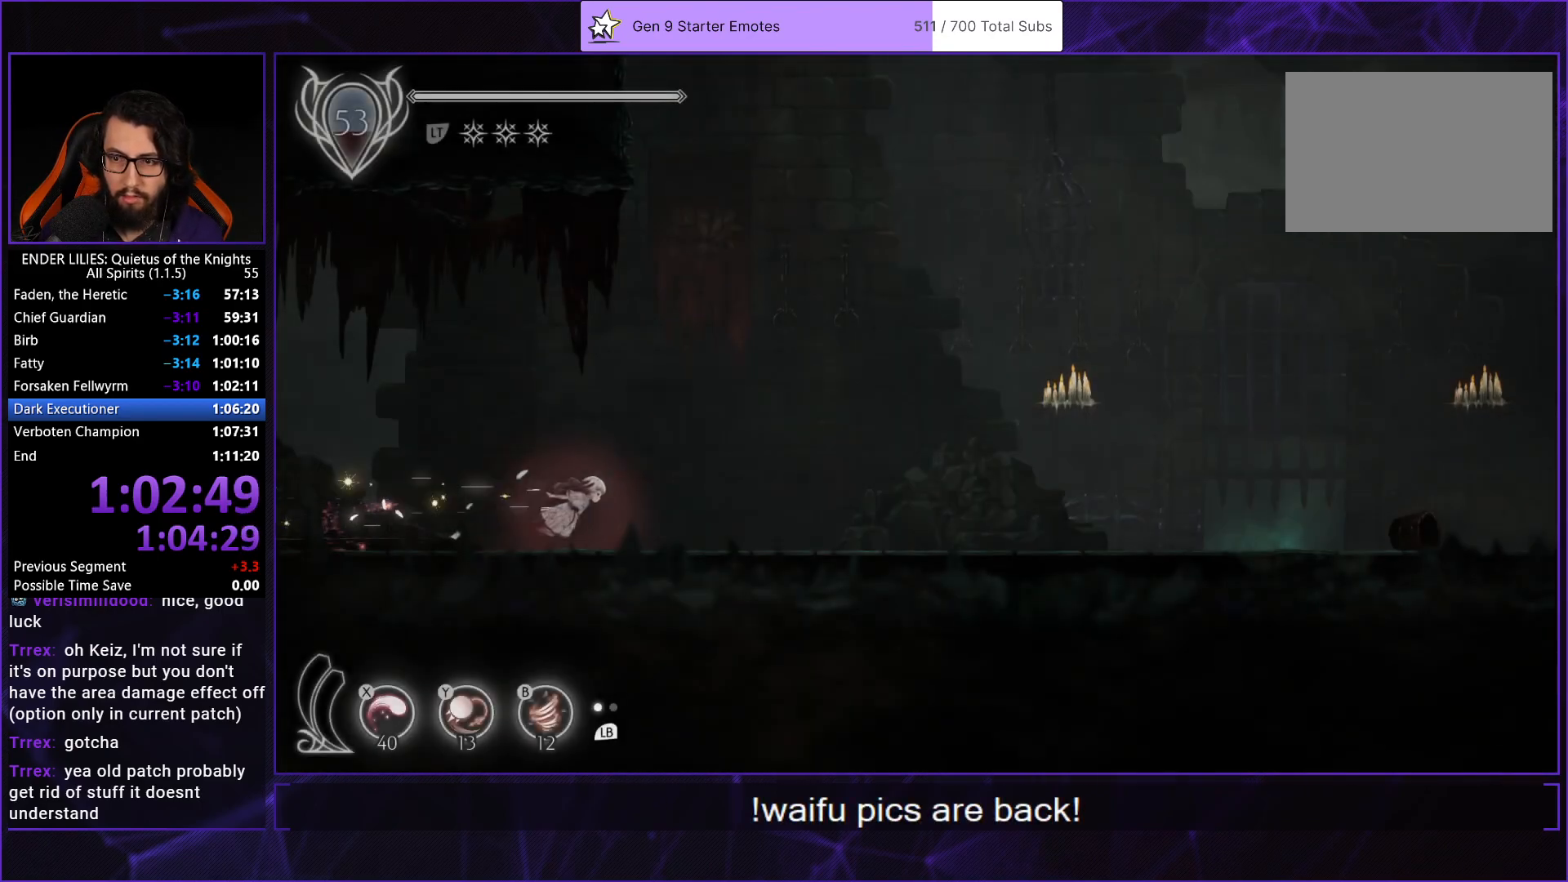
{"buttons": ["R2", "DPAD_RIGHT"], "left_stick": "center", "right_stick": "center", "events": []}
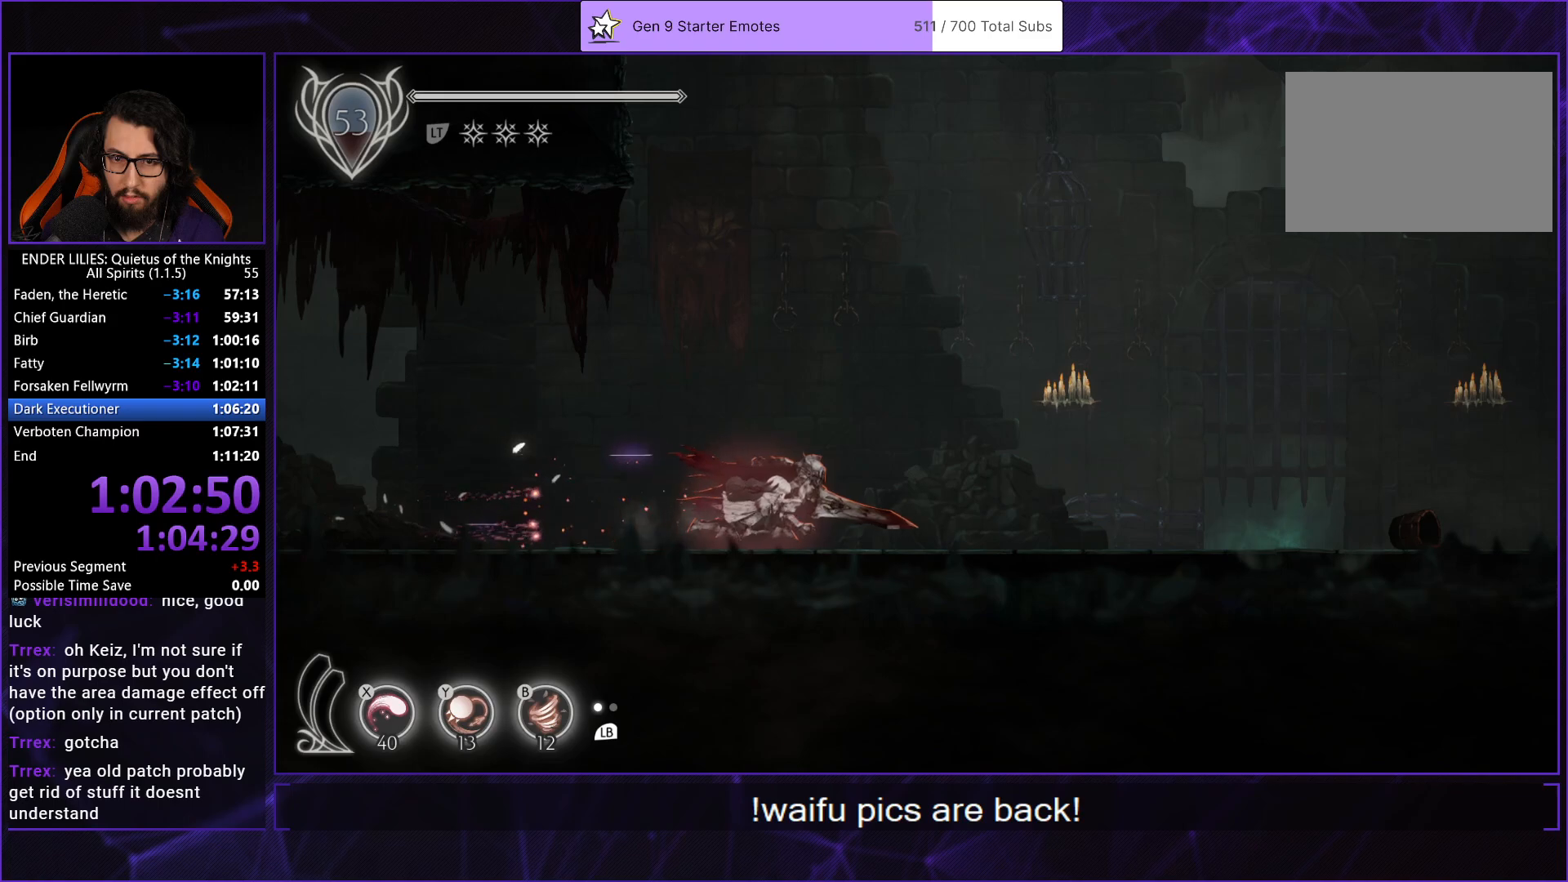
{"buttons": ["R2", "DPAD_RIGHT"], "left_stick": "center", "right_stick": "center", "events": []}
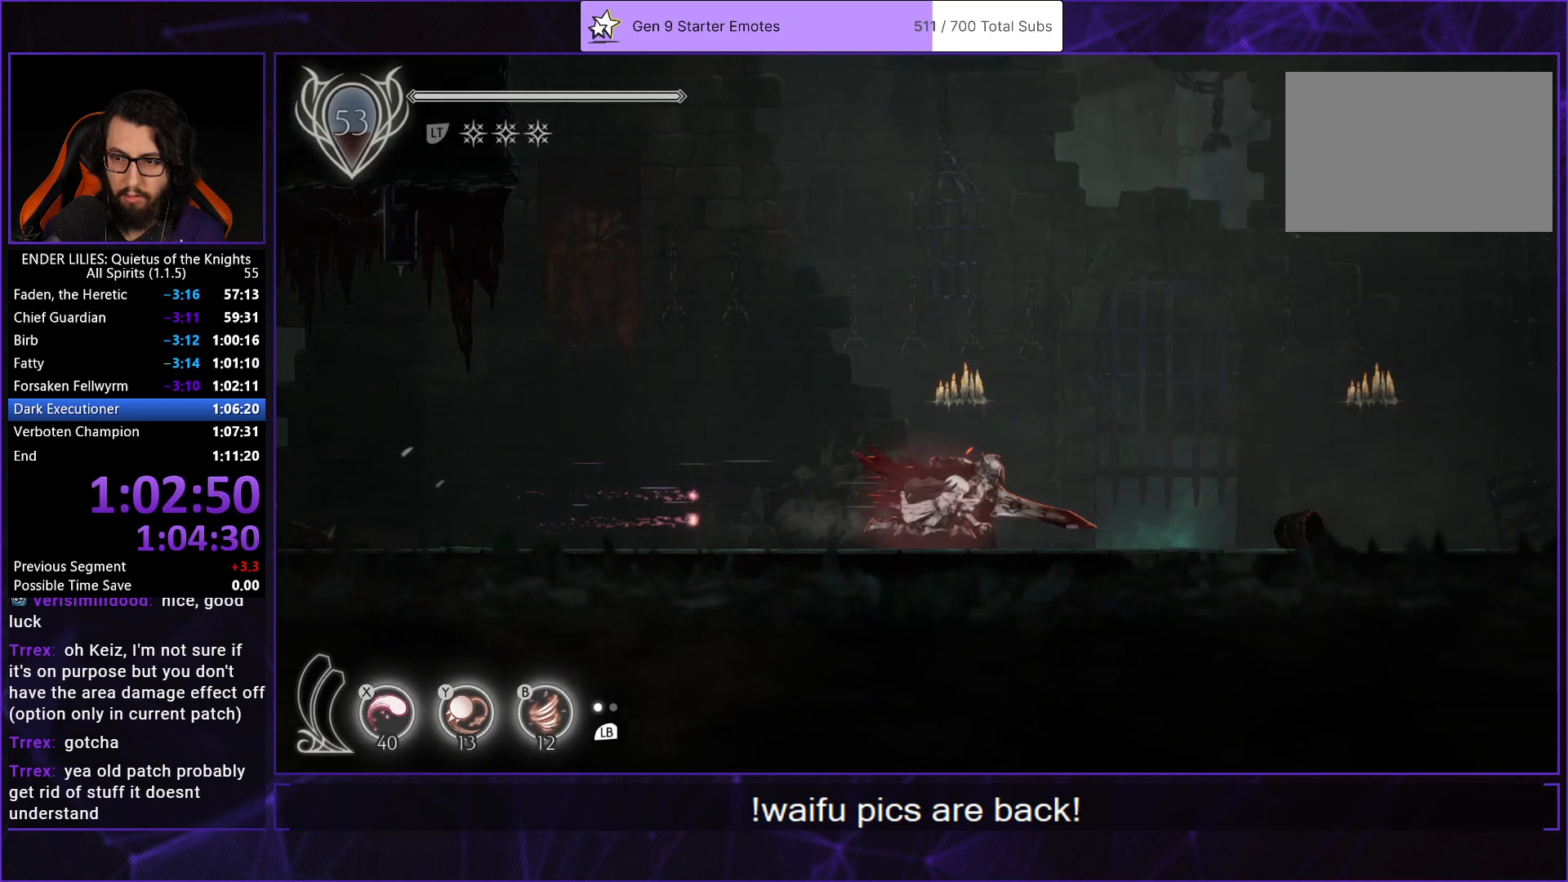
{"buttons": ["R2", "DPAD_RIGHT"], "left_stick": "center", "right_stick": "center", "events": []}
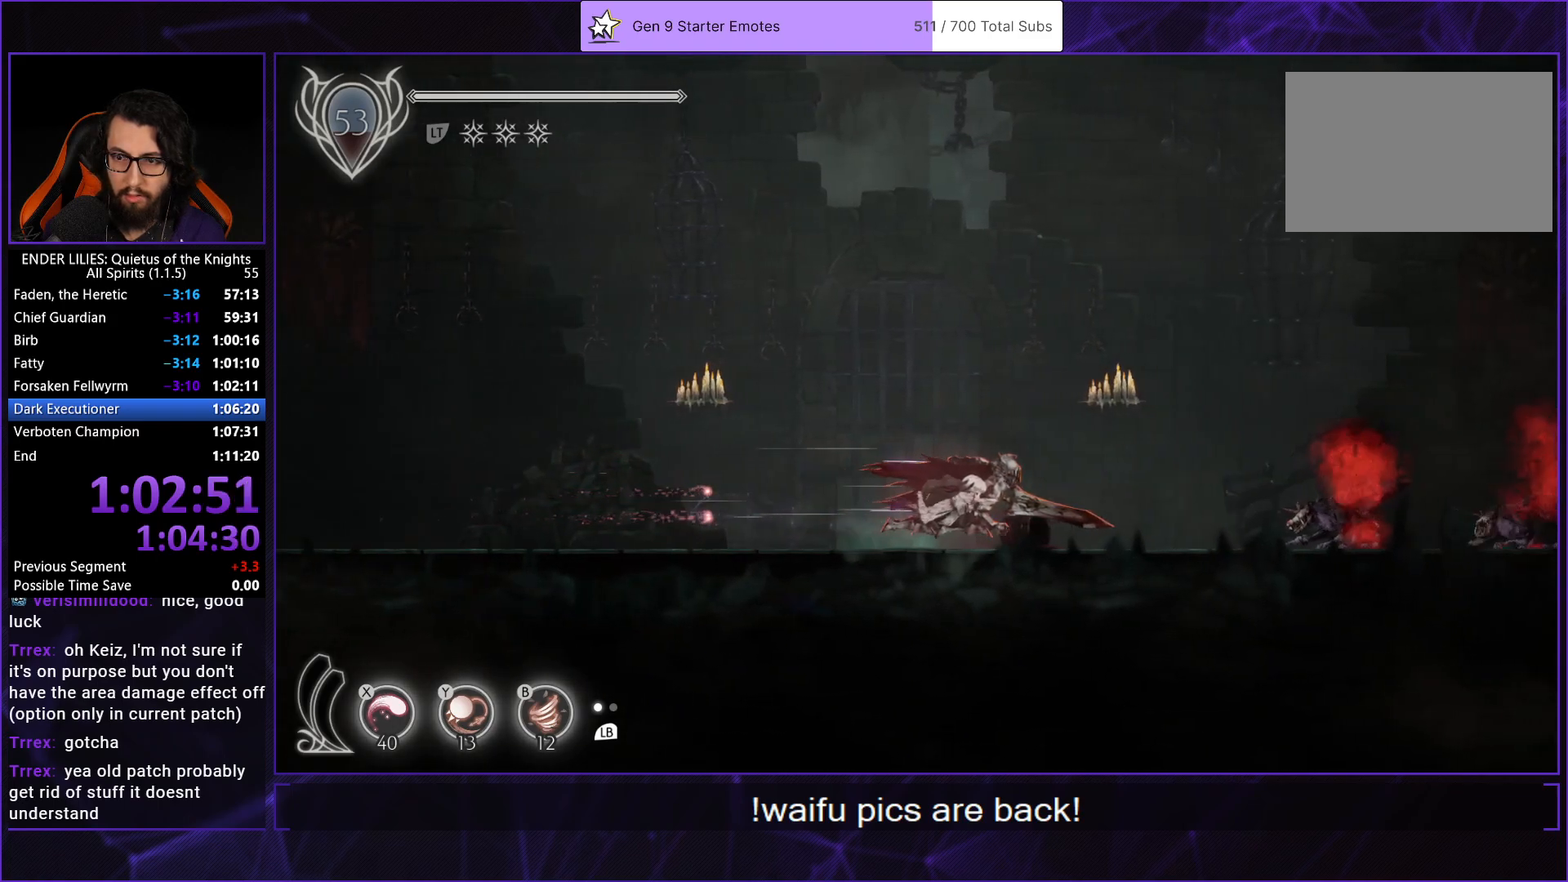
{"buttons": ["B", "DPAD_RIGHT"], "left_stick": "center", "right_stick": "center", "events": [[200, "R2", "up"], [333, "Y", "down"], [367, "B", "down"], [433, "Y", "up"]]}
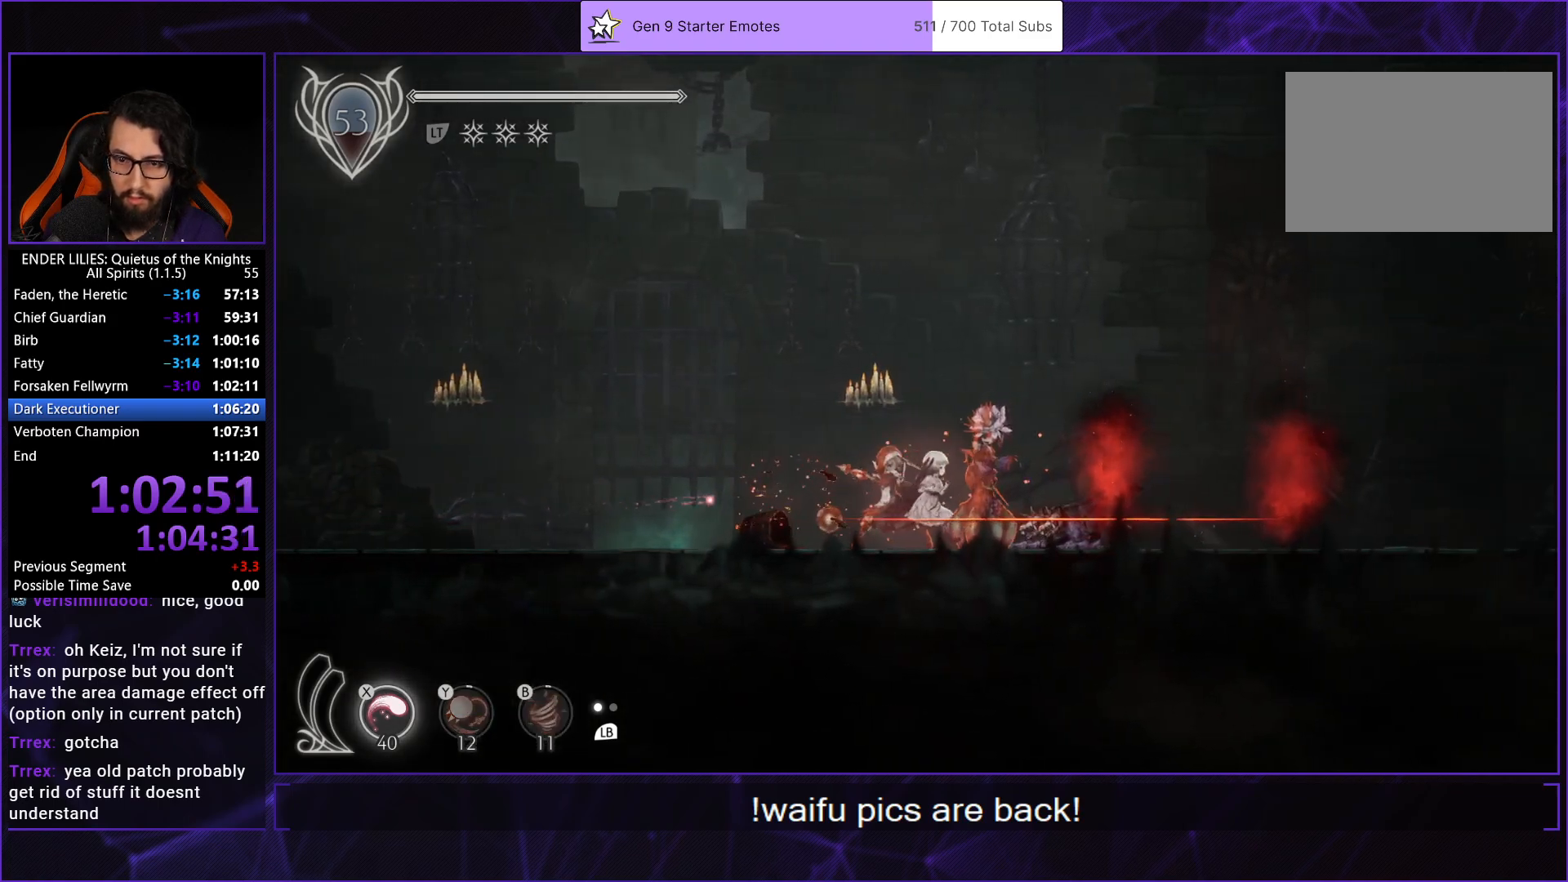
{"buttons": ["R2", "DPAD_RIGHT"], "left_stick": "center", "right_stick": "center", "events": [[17, "B", "up"], [50, "R2", "down"]]}
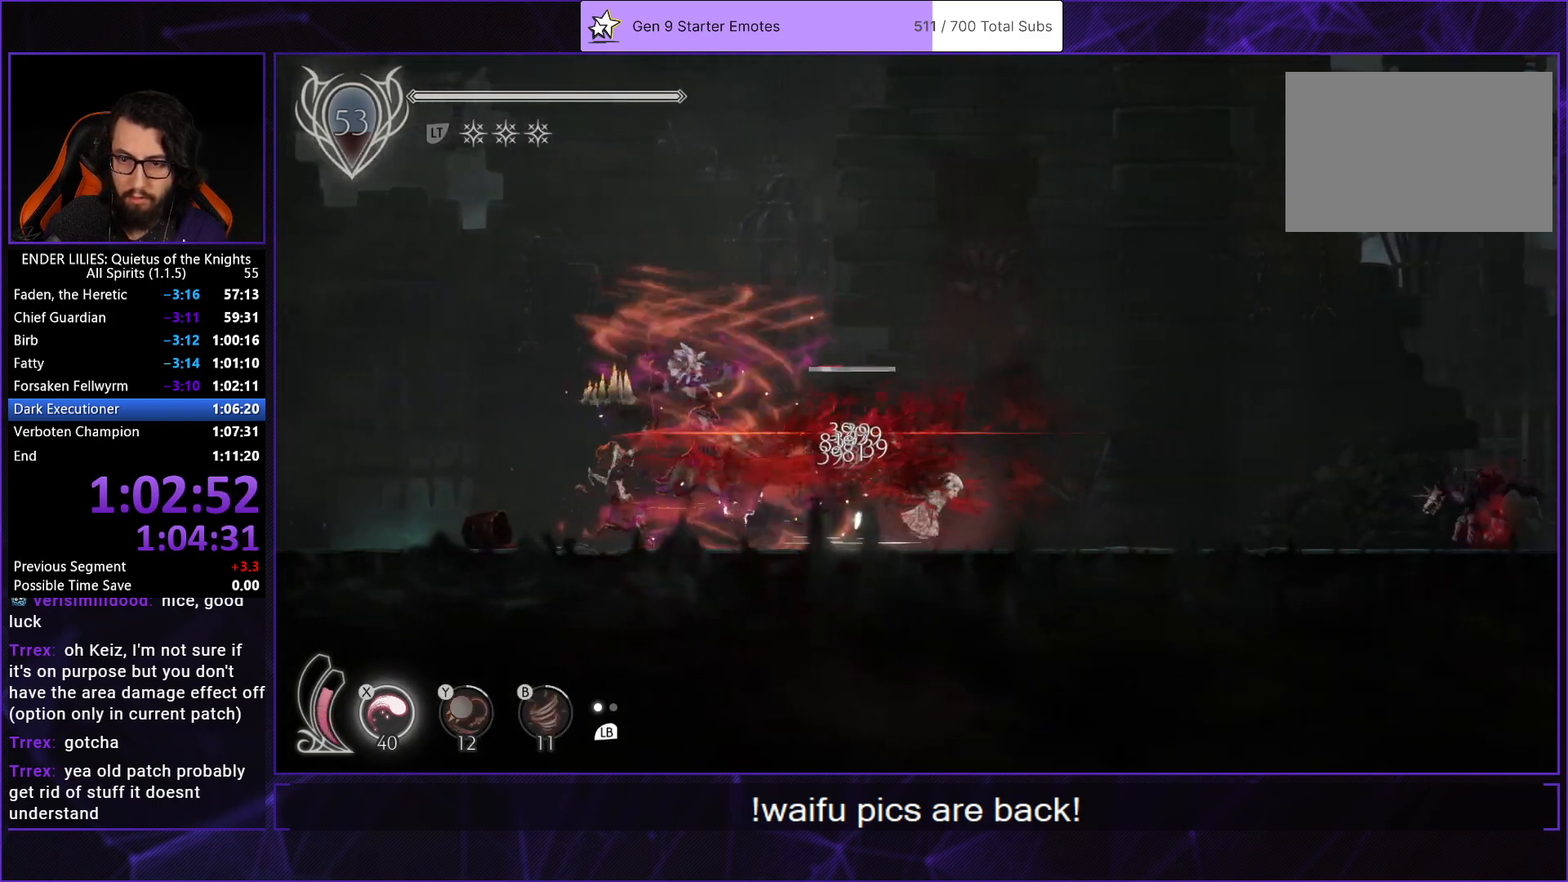
{"buttons": ["X", "DPAD_RIGHT"], "left_stick": "center", "right_stick": "center", "events": [[333, "R2", "up"], [383, "L1", "down"], [467, "X", "down"], [483, "L1", "up"]]}
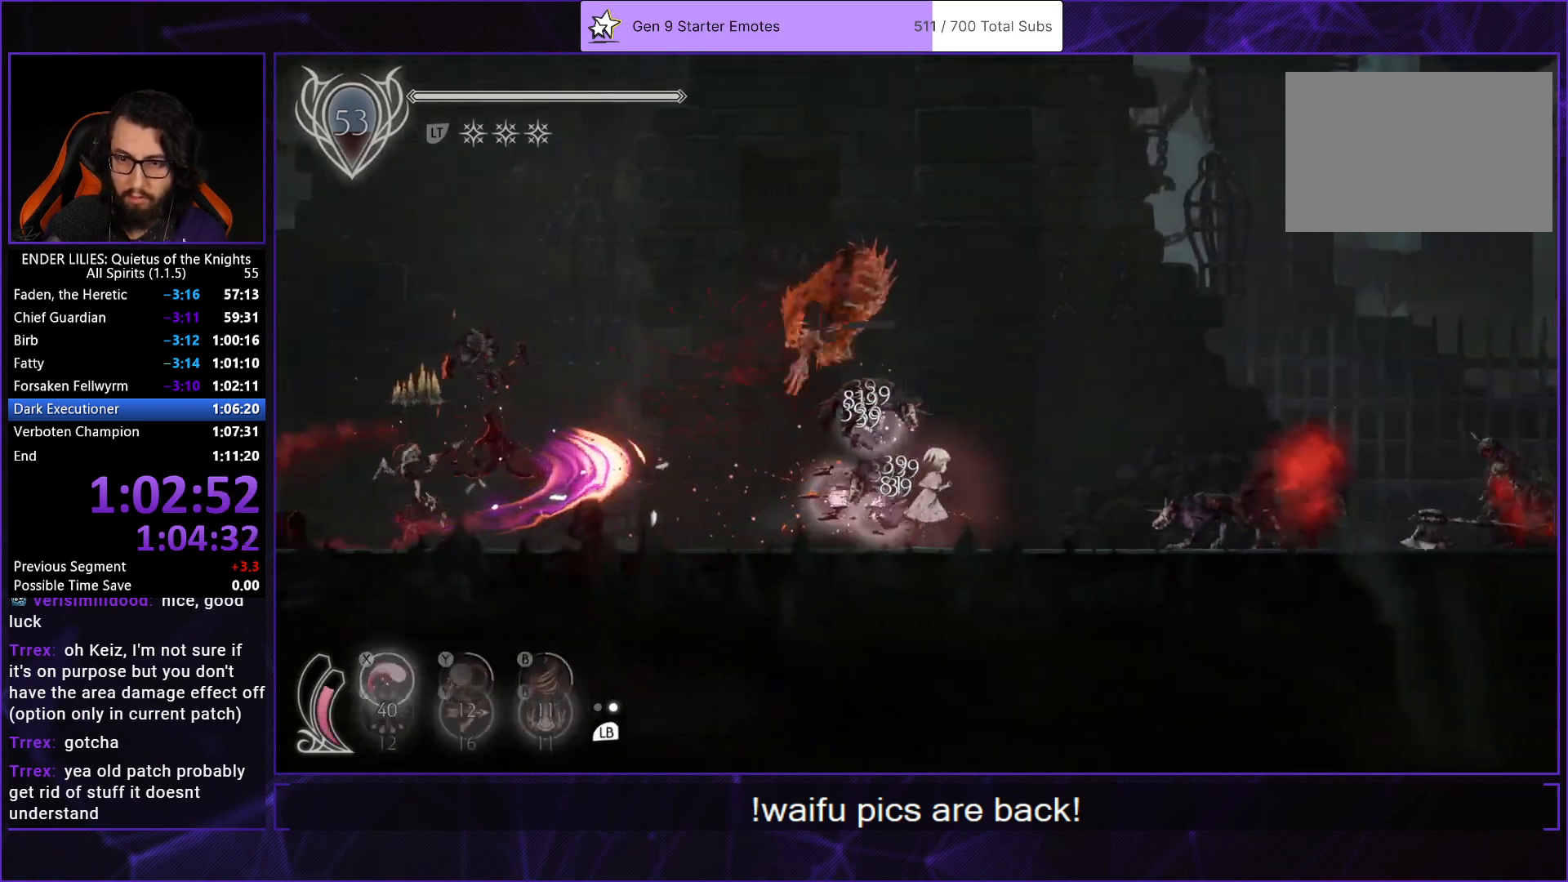
{"buttons": ["R2", "DPAD_RIGHT"], "left_stick": "center", "right_stick": "center", "events": [[33, "Y", "down"], [67, "X", "up"], [83, "B", "down"], [150, "R2", "down"], [150, "Y", "up"], [200, "B", "up"]]}
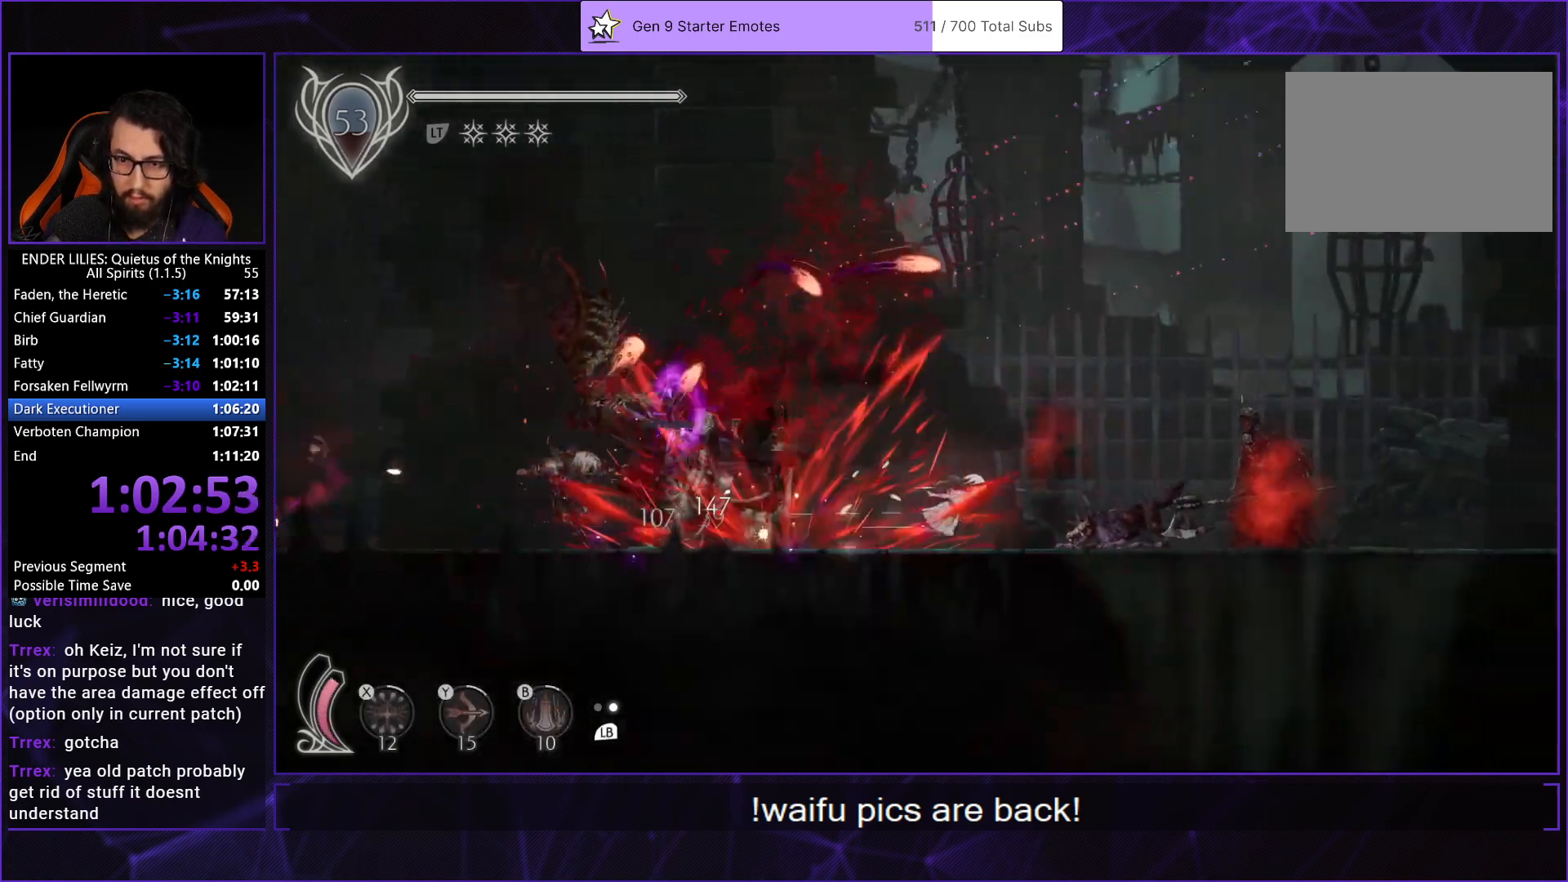
{"buttons": ["R2", "DPAD_RIGHT"], "left_stick": "center", "right_stick": "center", "events": [[83, "L1", "down"], [83, "R2", "up"], [217, "L1", "up"], [400, "R2", "down"]]}
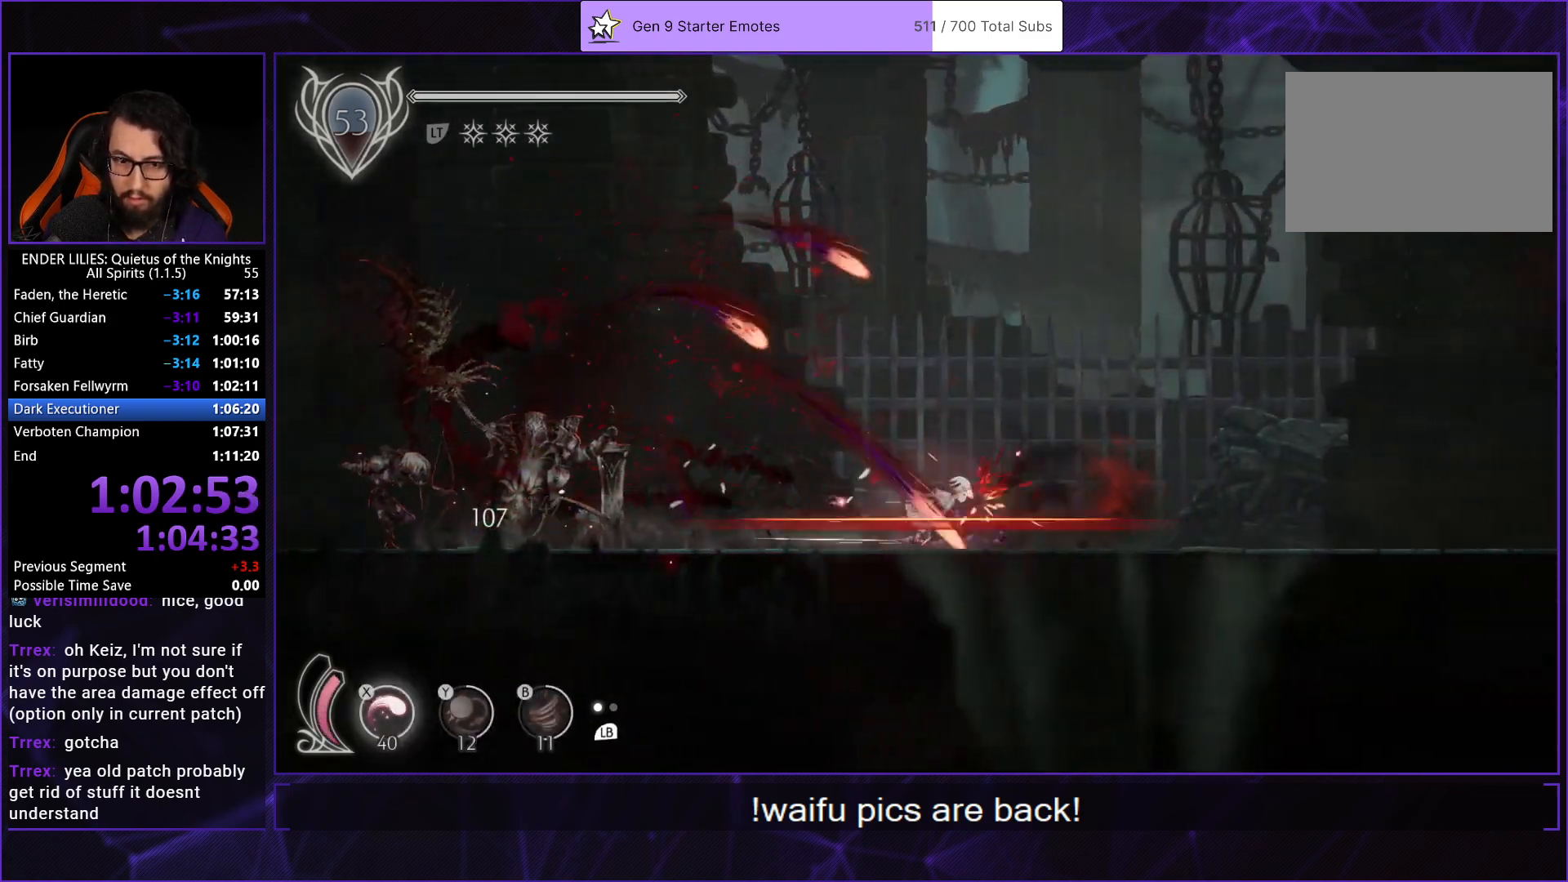
{"buttons": ["R2", "DPAD_RIGHT"], "left_stick": "center", "right_stick": "center", "events": []}
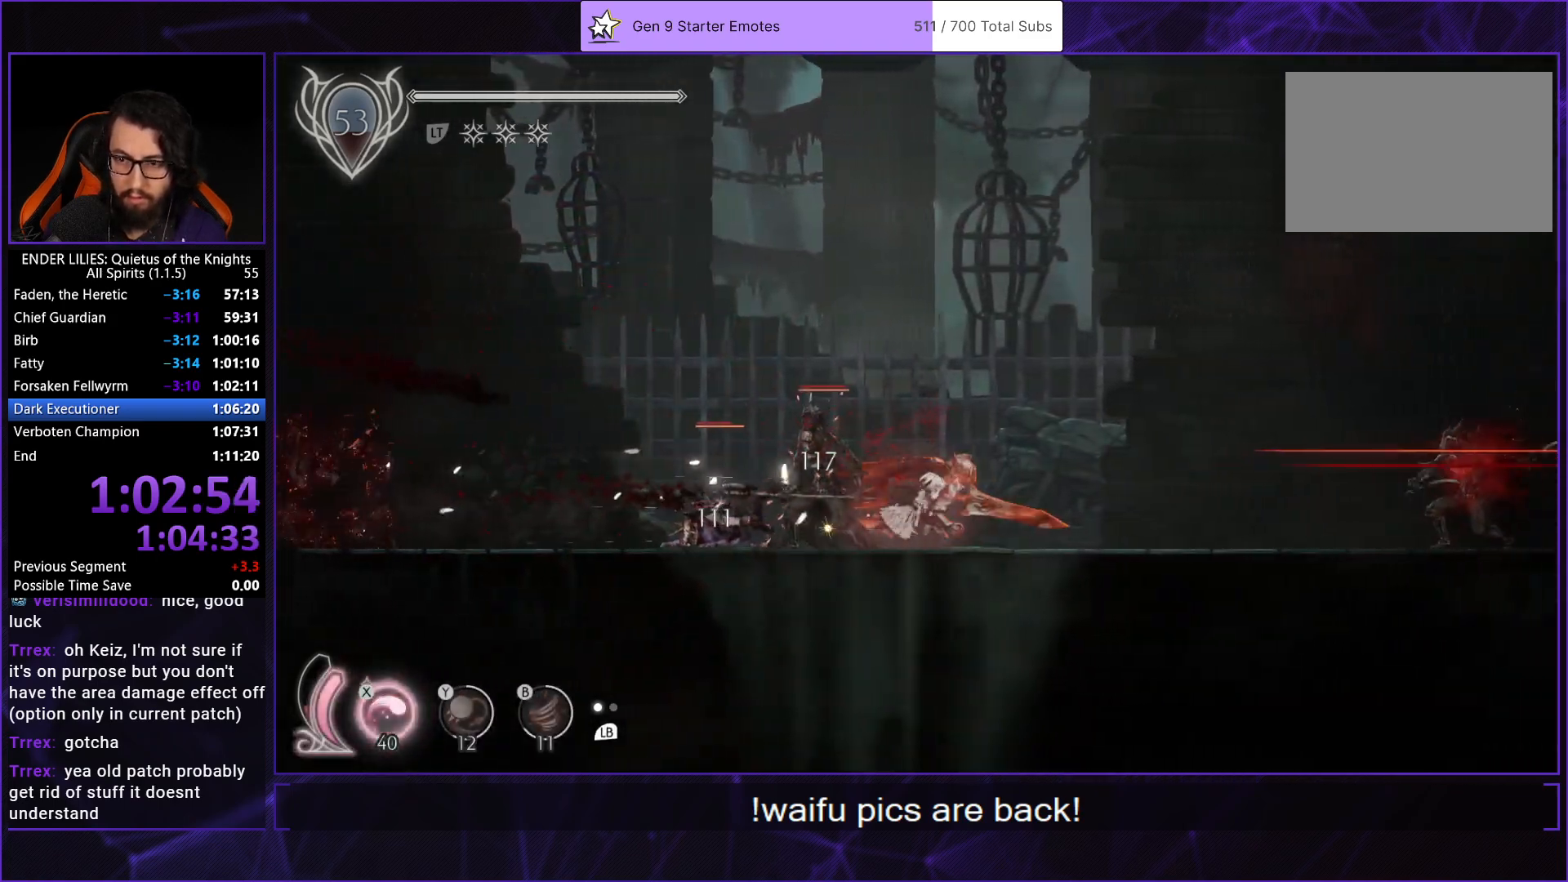
{"buttons": ["DPAD_RIGHT"], "left_stick": "center", "right_stick": "center", "events": [[500, "R2", "up"]]}
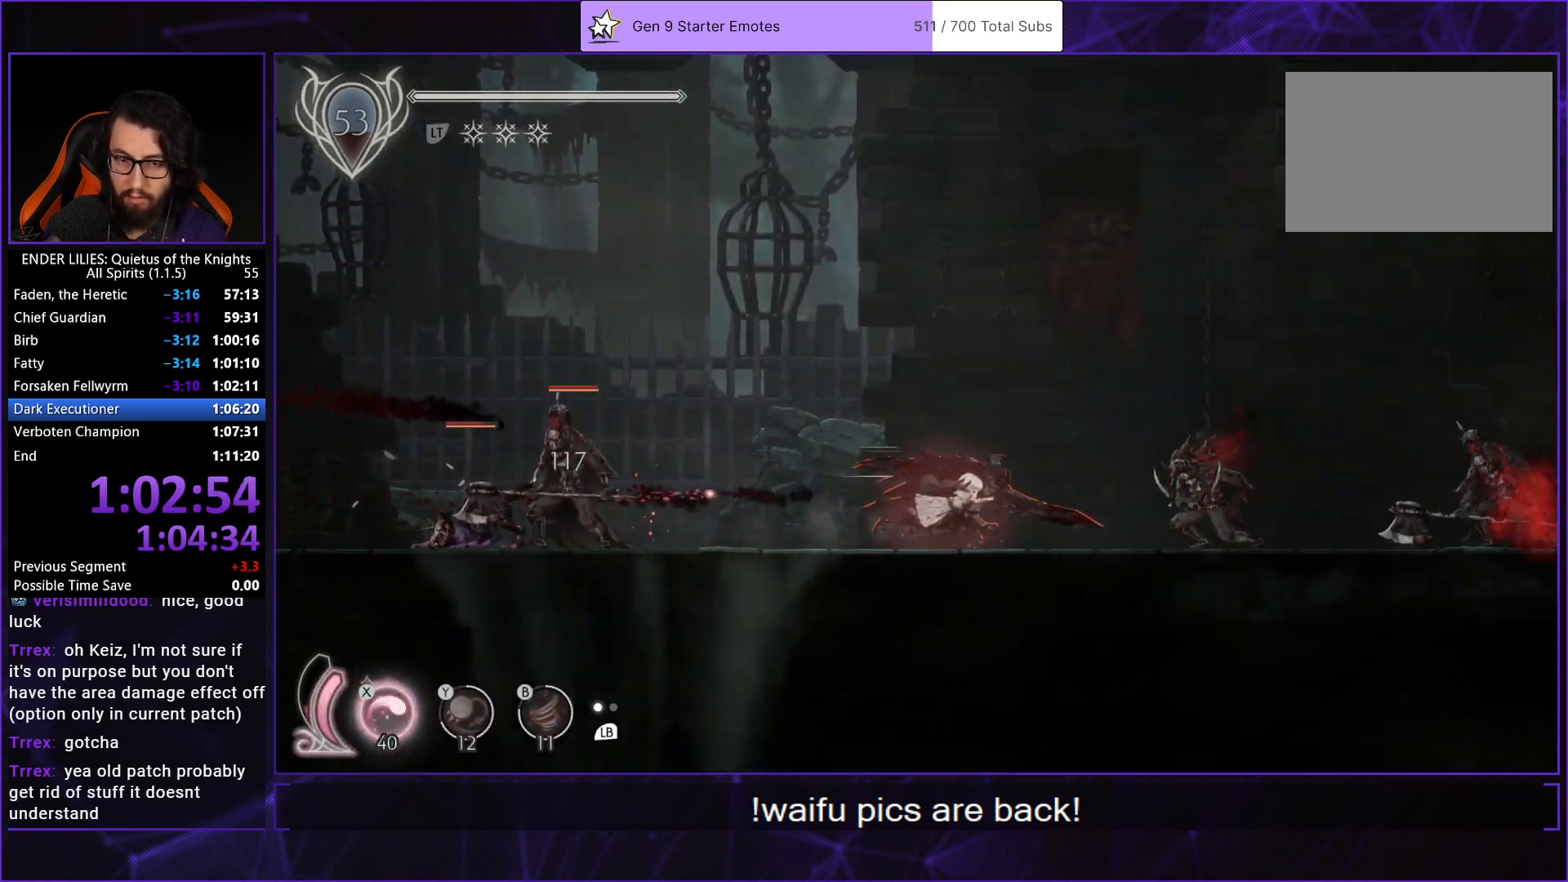
{"buttons": ["R2", "DPAD_RIGHT"], "left_stick": "center", "right_stick": "center", "events": [[117, "R2", "down"]]}
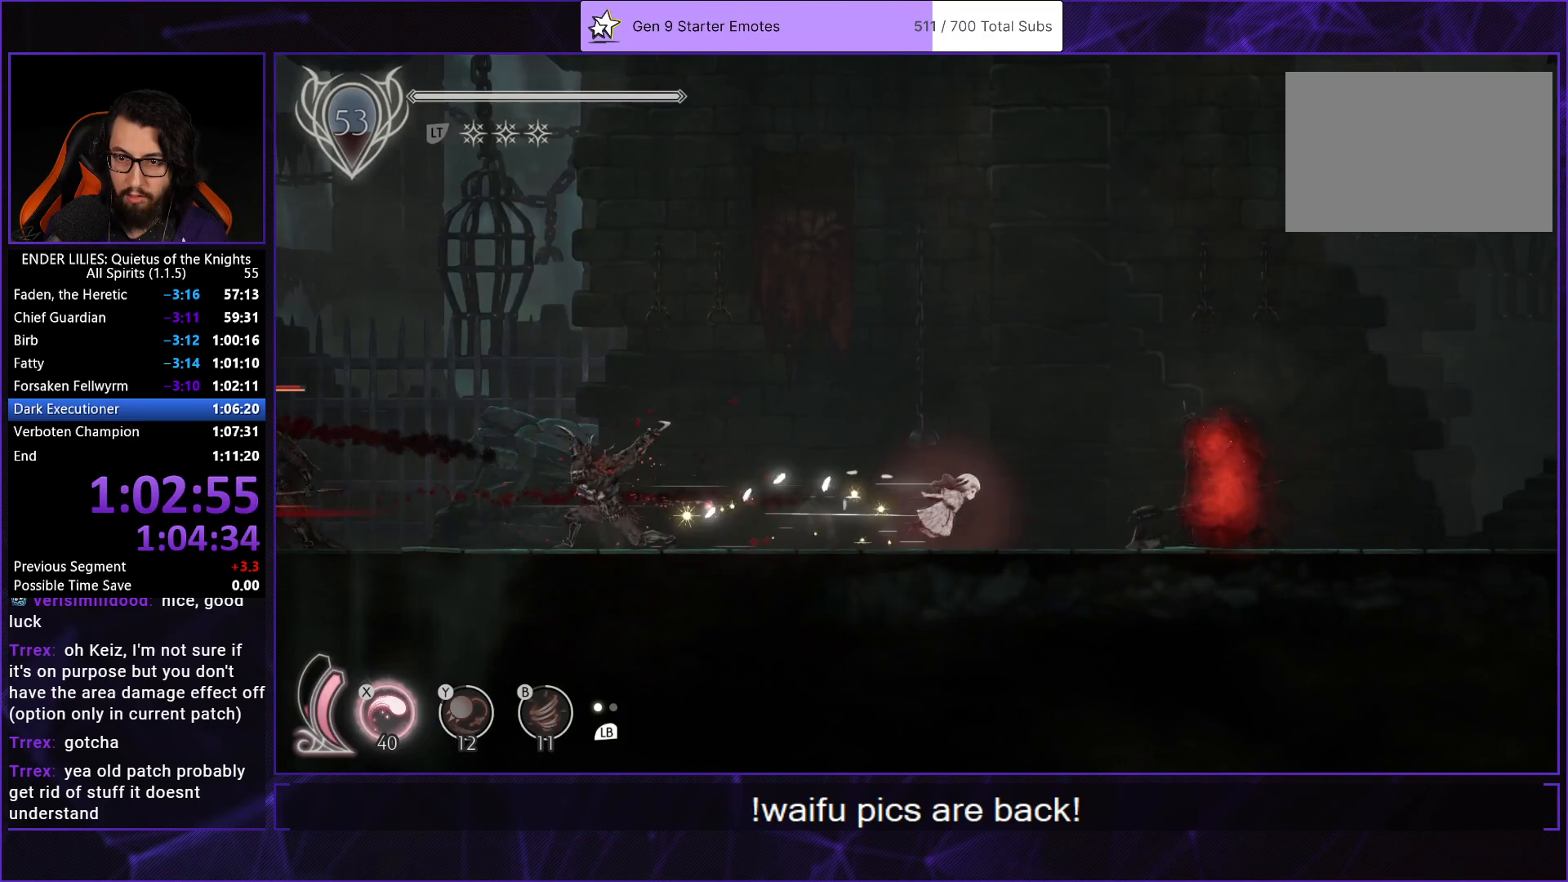
{"buttons": ["R2", "DPAD_RIGHT"], "left_stick": "center", "right_stick": "center", "events": [[67, "R2", "up"], [333, "R2", "down"]]}
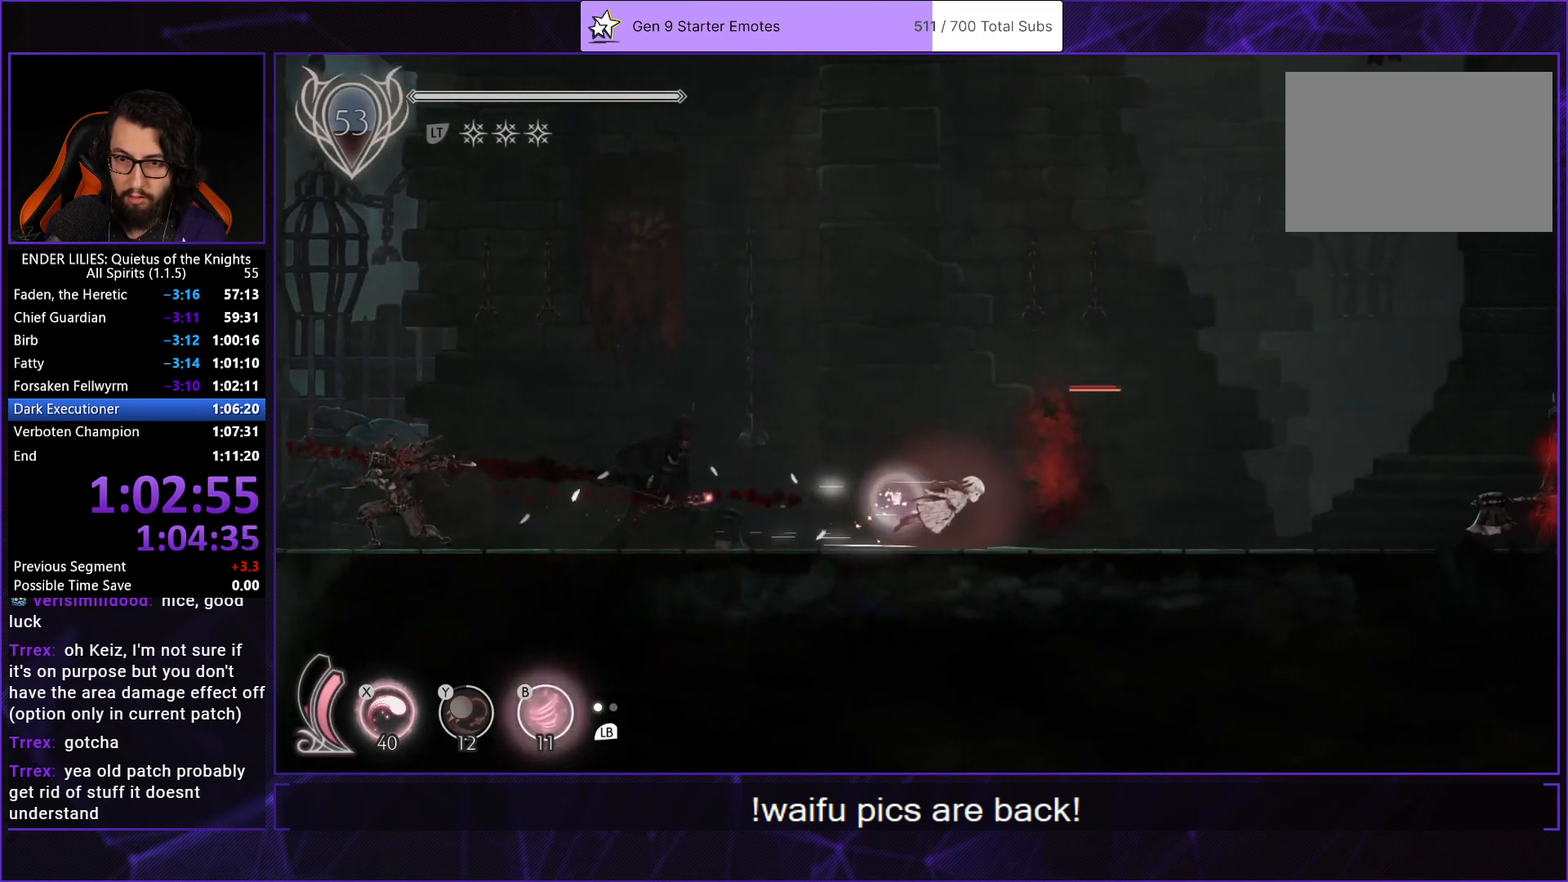
{"buttons": ["R2", "DPAD_RIGHT"], "left_stick": "center", "right_stick": "center", "events": [[383, "R2", "up"], [433, "R2", "down"]]}
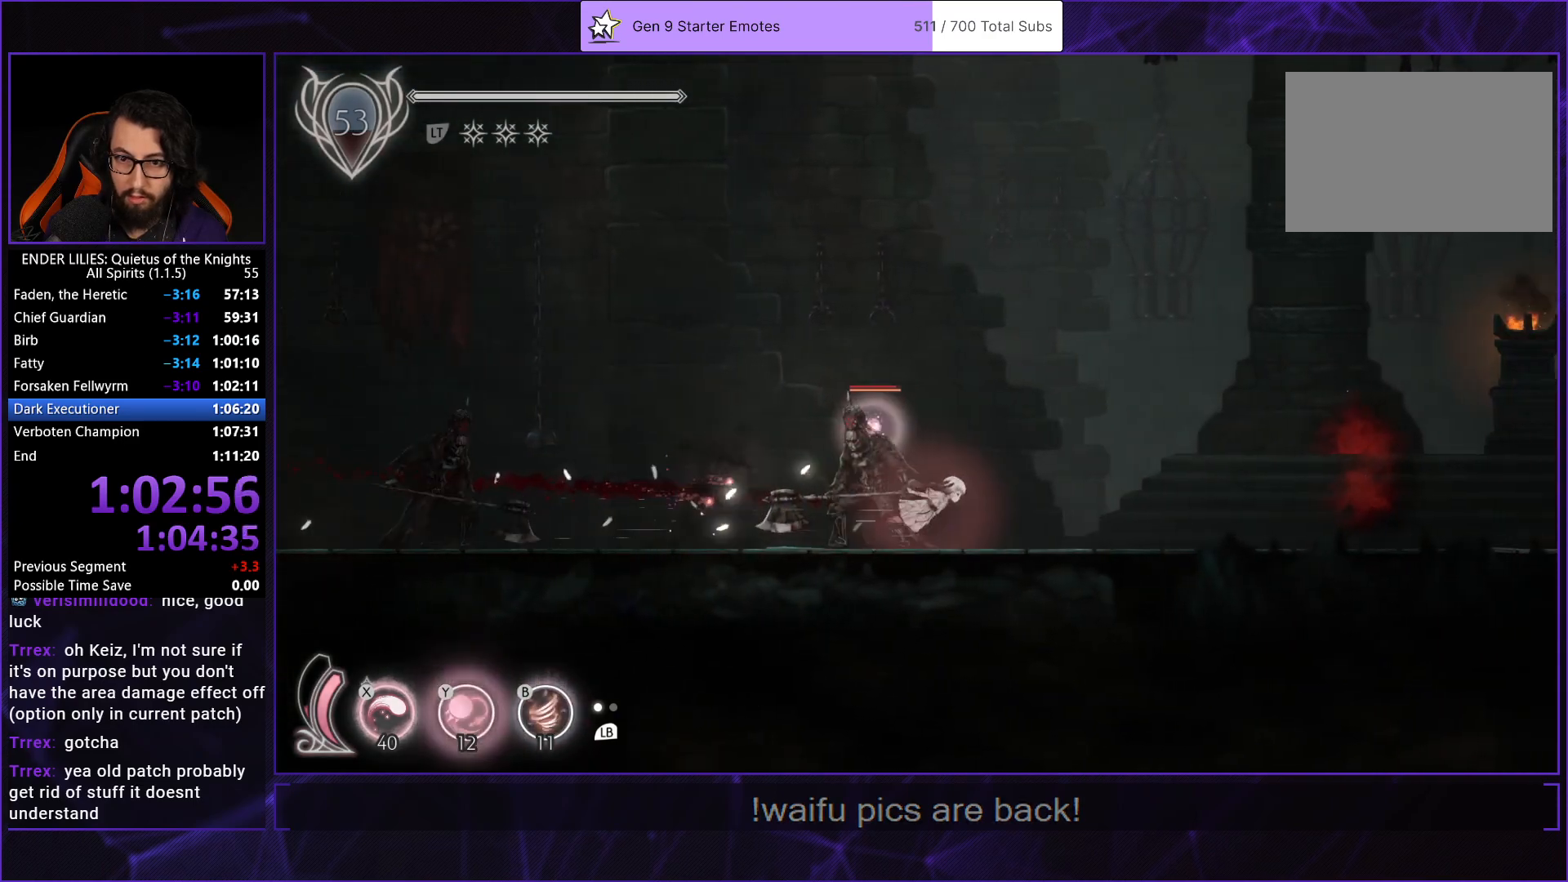
{"buttons": ["R2", "DPAD_RIGHT"], "left_stick": "center", "right_stick": "center", "events": []}
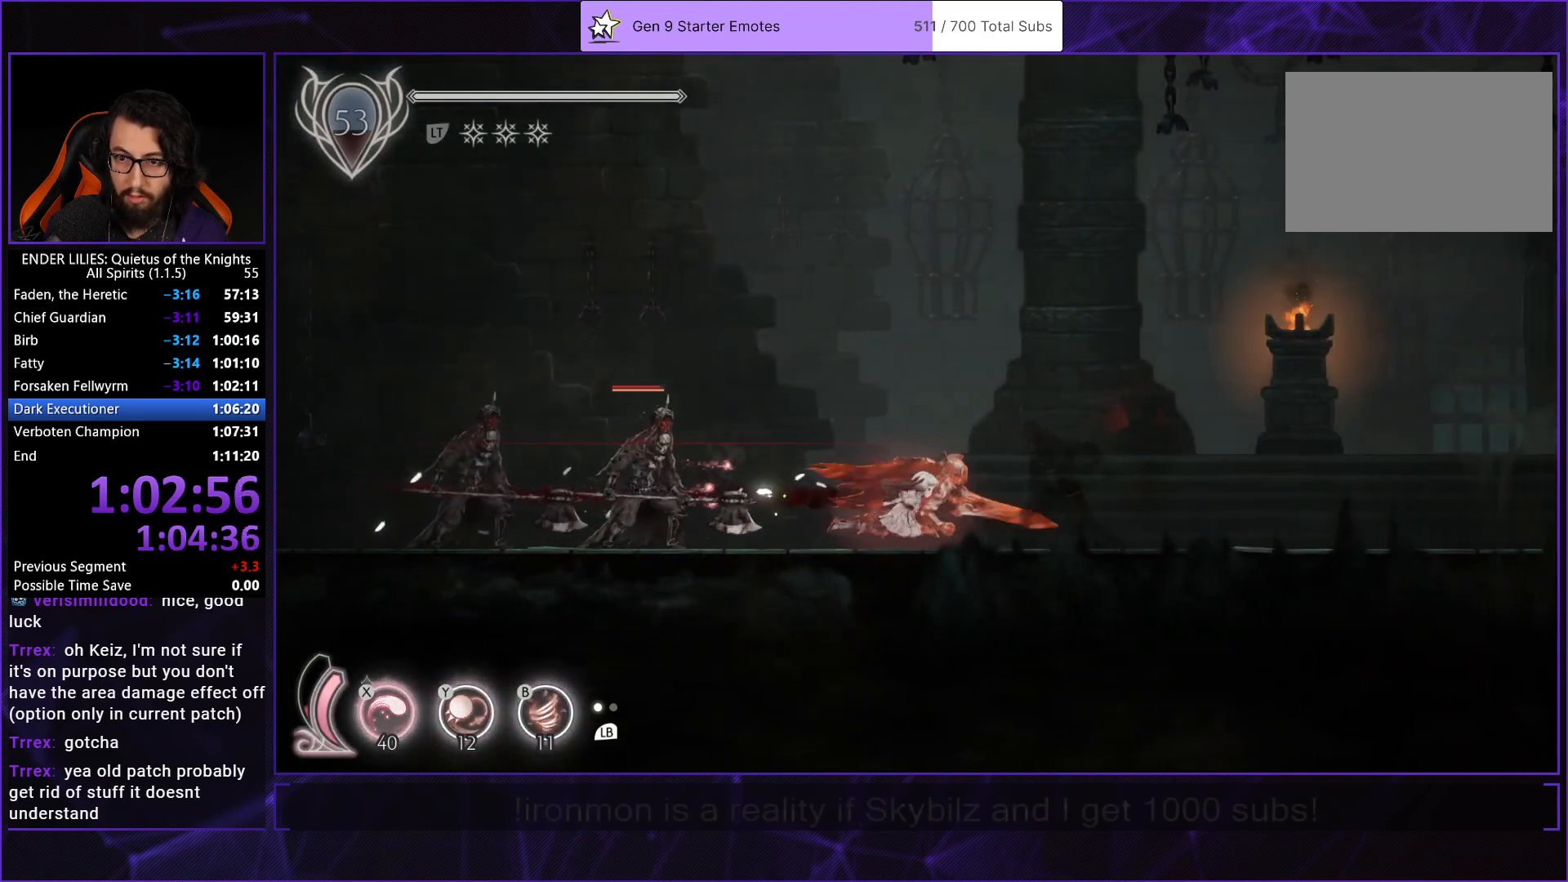
{"buttons": ["R2", "DPAD_RIGHT"], "left_stick": "center", "right_stick": "center", "events": [[150, "R2", "up"], [217, "R2", "down"]]}
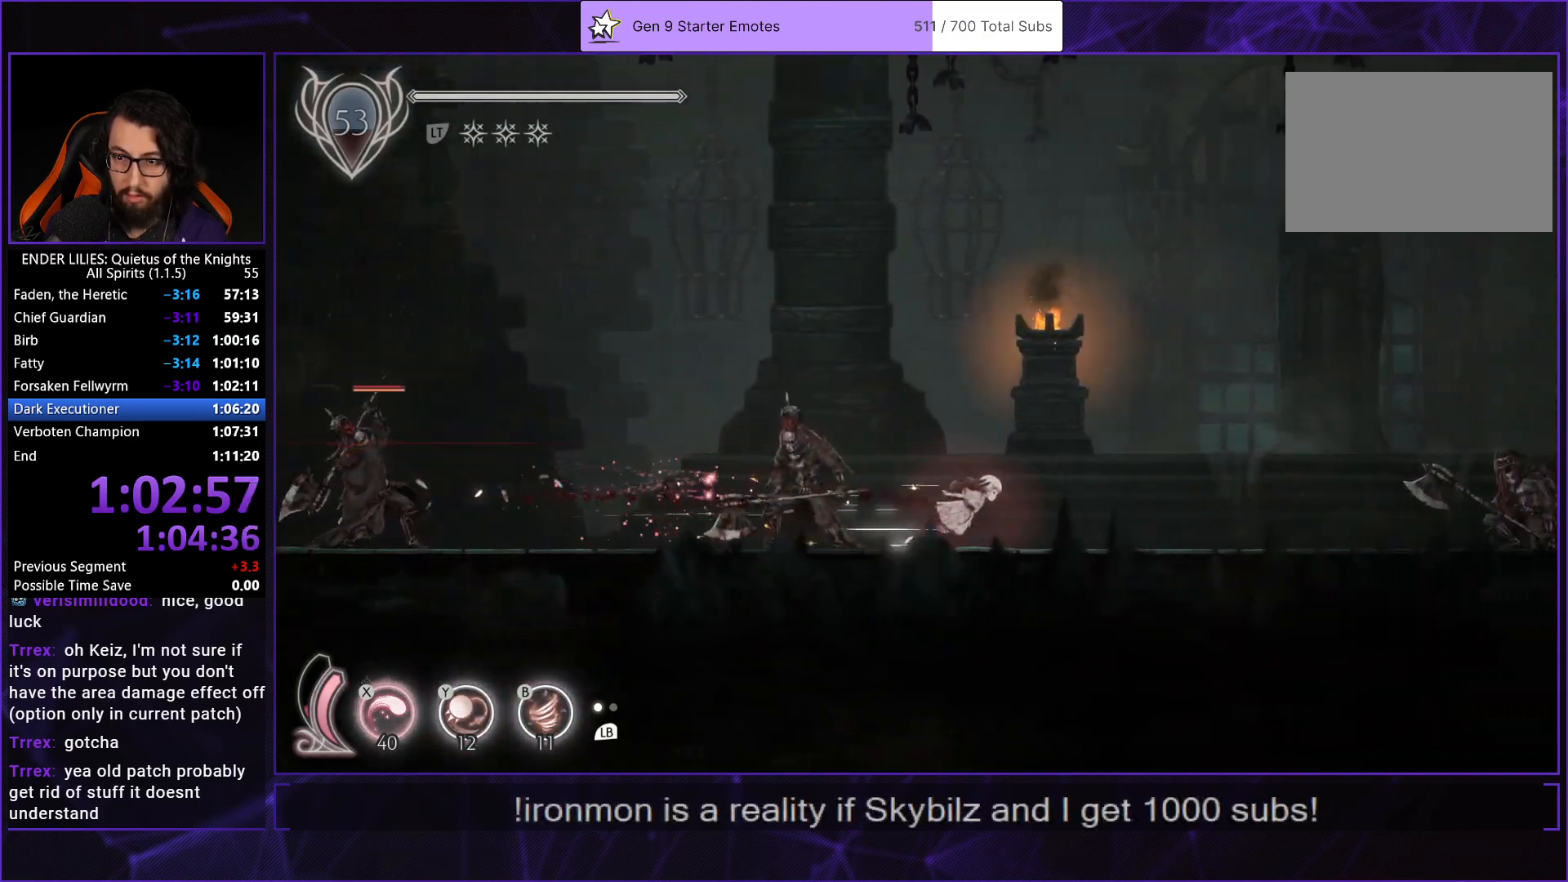
{"buttons": ["R2", "DPAD_RIGHT"], "left_stick": "center", "right_stick": "center", "events": []}
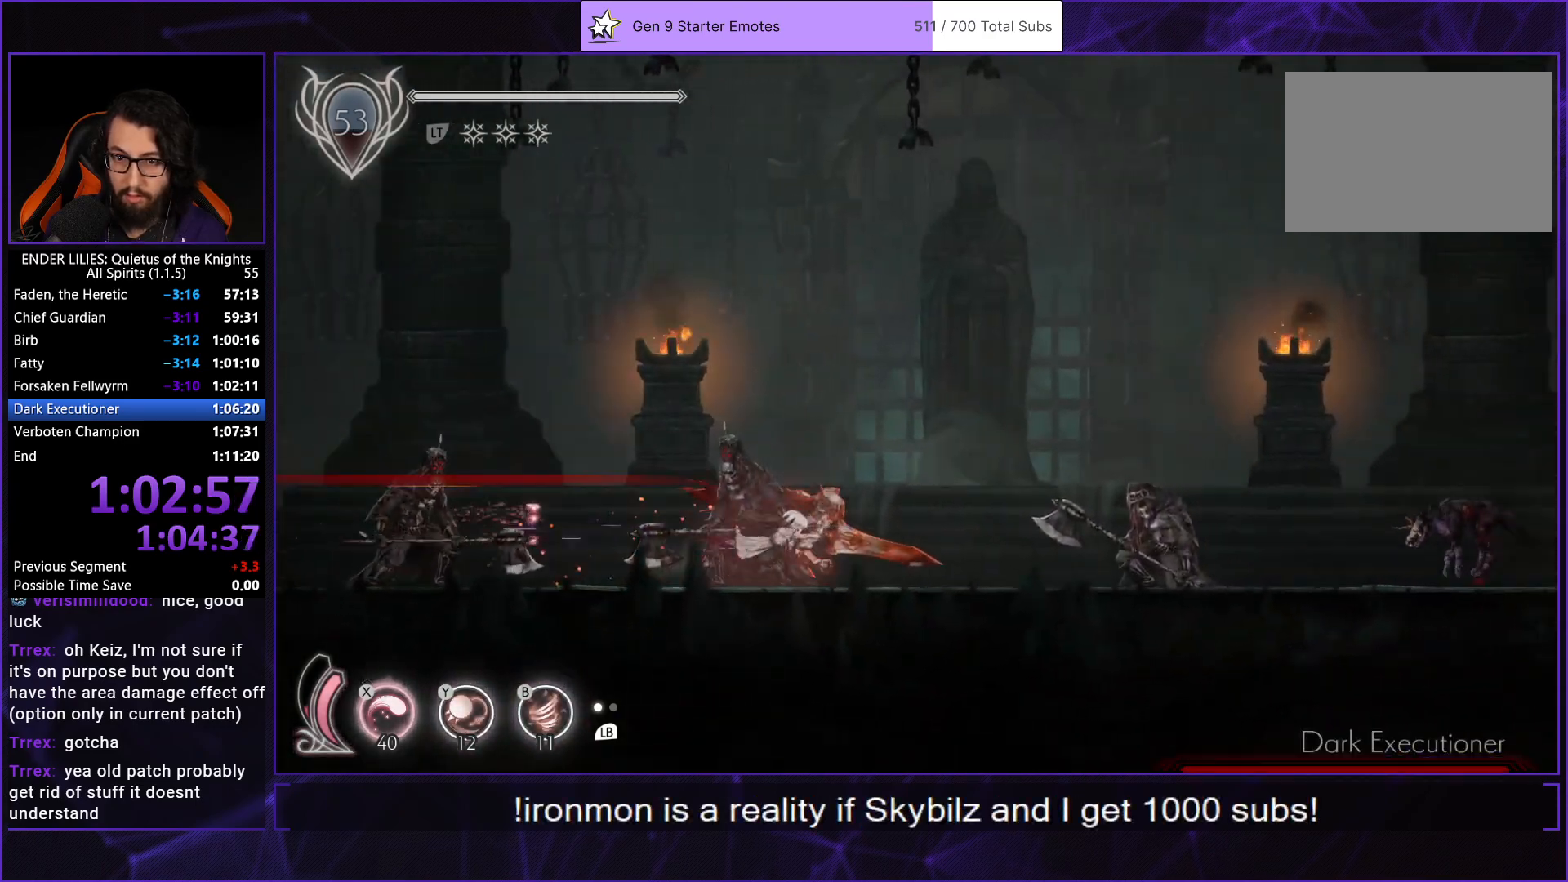
{"buttons": ["DPAD_UP"], "left_stick": "center", "right_stick": "center", "events": [[283, "Y", "down"], [300, "B", "down"], [300, "R2", "up"], [367, "Y", "up"], [450, "B", "up"], [483, "DPAD_RIGHT", "up"], [500, "DPAD_UP", "down"]]}
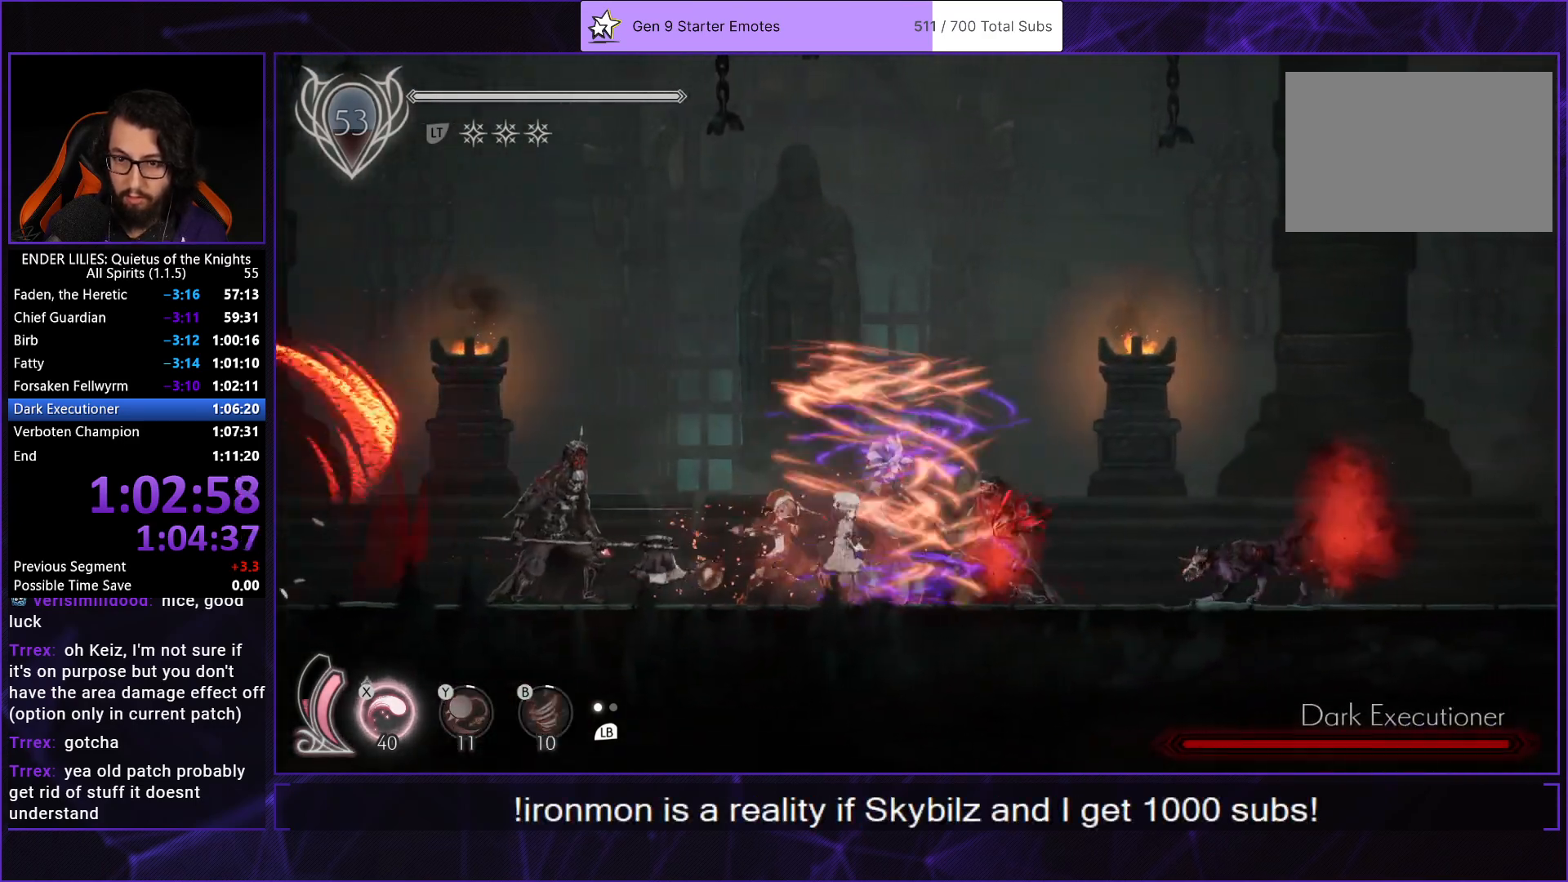
{"buttons": ["X", "DPAD_UP"], "left_stick": "center", "right_stick": "center", "events": [[33, "X", "down"], [100, "X", "up"], [183, "X", "down"], [250, "X", "up"], [317, "X", "down"], [367, "X", "up"], [433, "X", "down"]]}
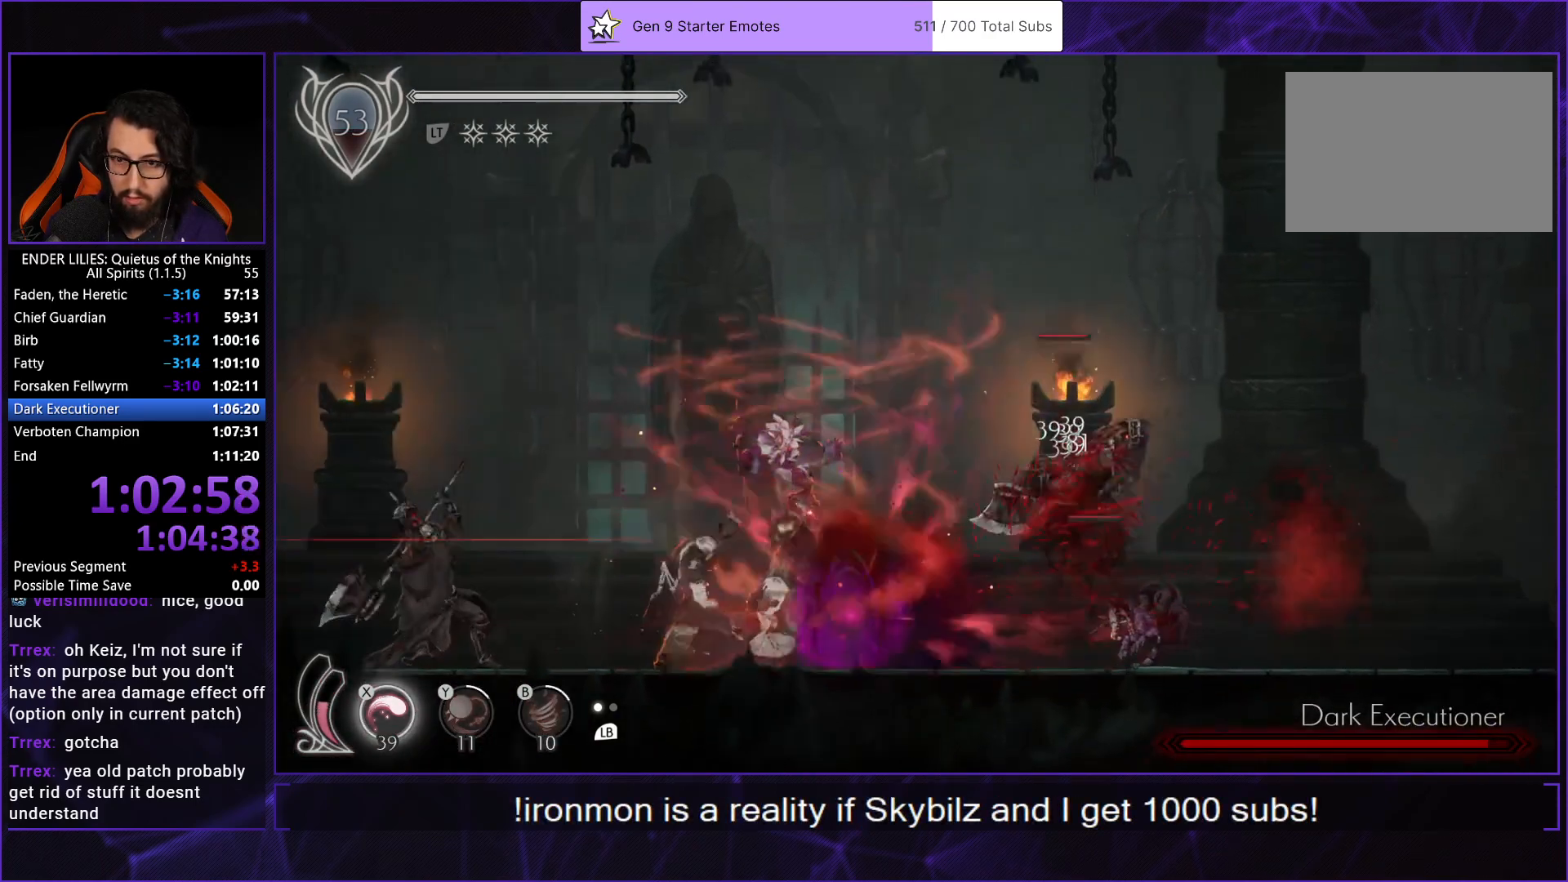
{"buttons": ["DPAD_RIGHT"], "left_stick": "center", "right_stick": "center", "events": [[17, "X", "up"], [67, "DPAD_UP", "up"], [67, "X", "down"], [150, "DPAD_RIGHT", "down"], [167, "X", "up"]]}
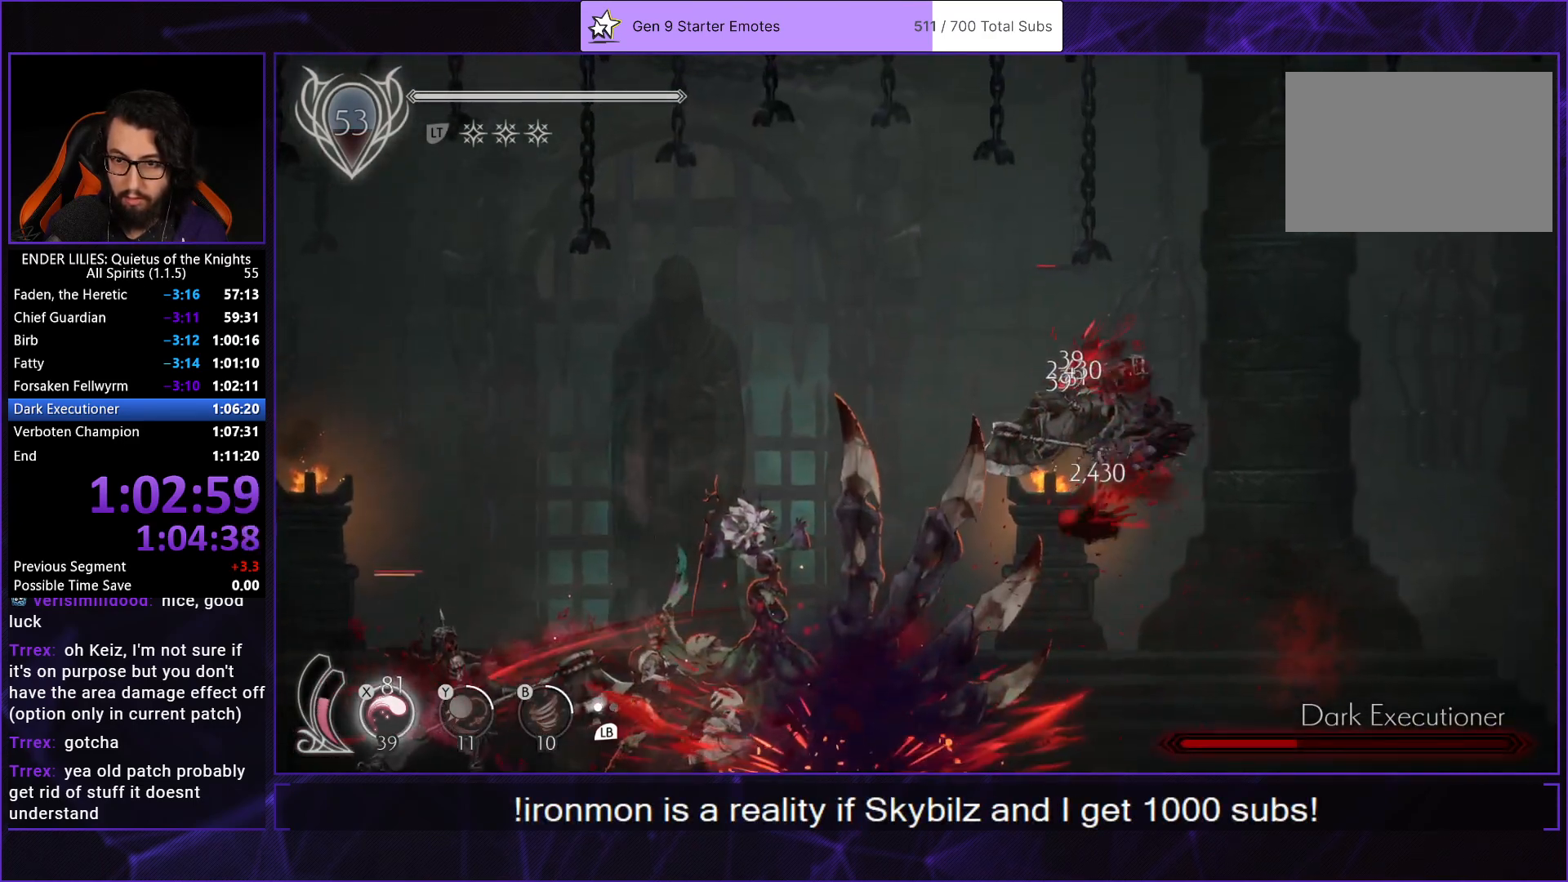
{"buttons": ["DPAD_RIGHT"], "left_stick": "center", "right_stick": "center", "events": [[383, "R2", "down"], [483, "R2", "up"]]}
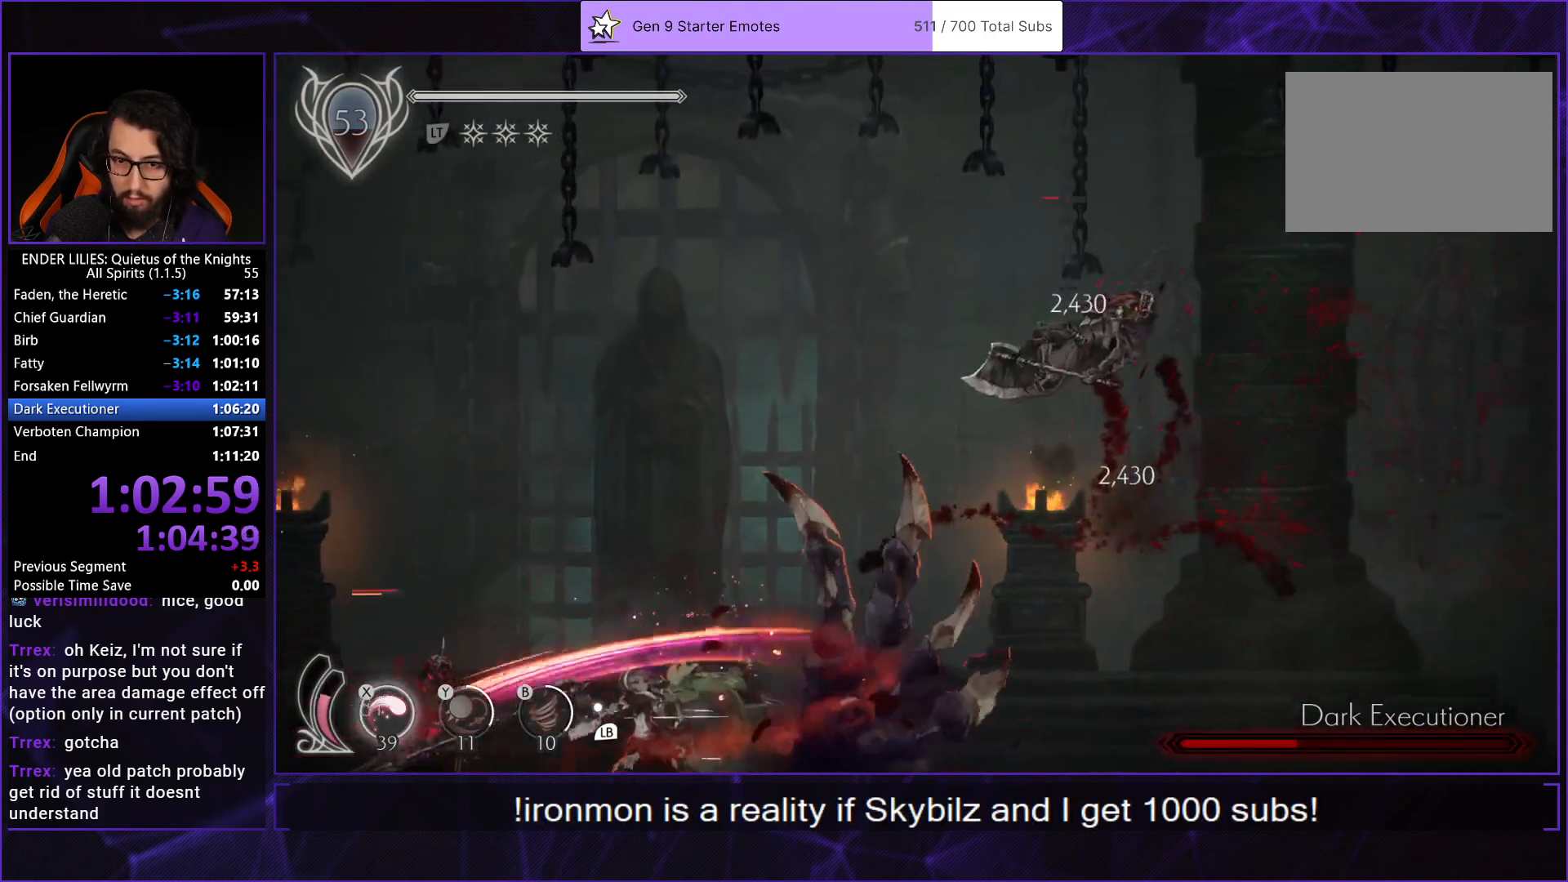
{"buttons": ["Y", "DPAD_RIGHT"], "left_stick": "center", "right_stick": "center", "events": [[50, "R2", "down"], [200, "R2", "up"], [283, "L1", "down"], [367, "L1", "up"], [383, "X", "down"], [483, "X", "up"], [483, "Y", "down"]]}
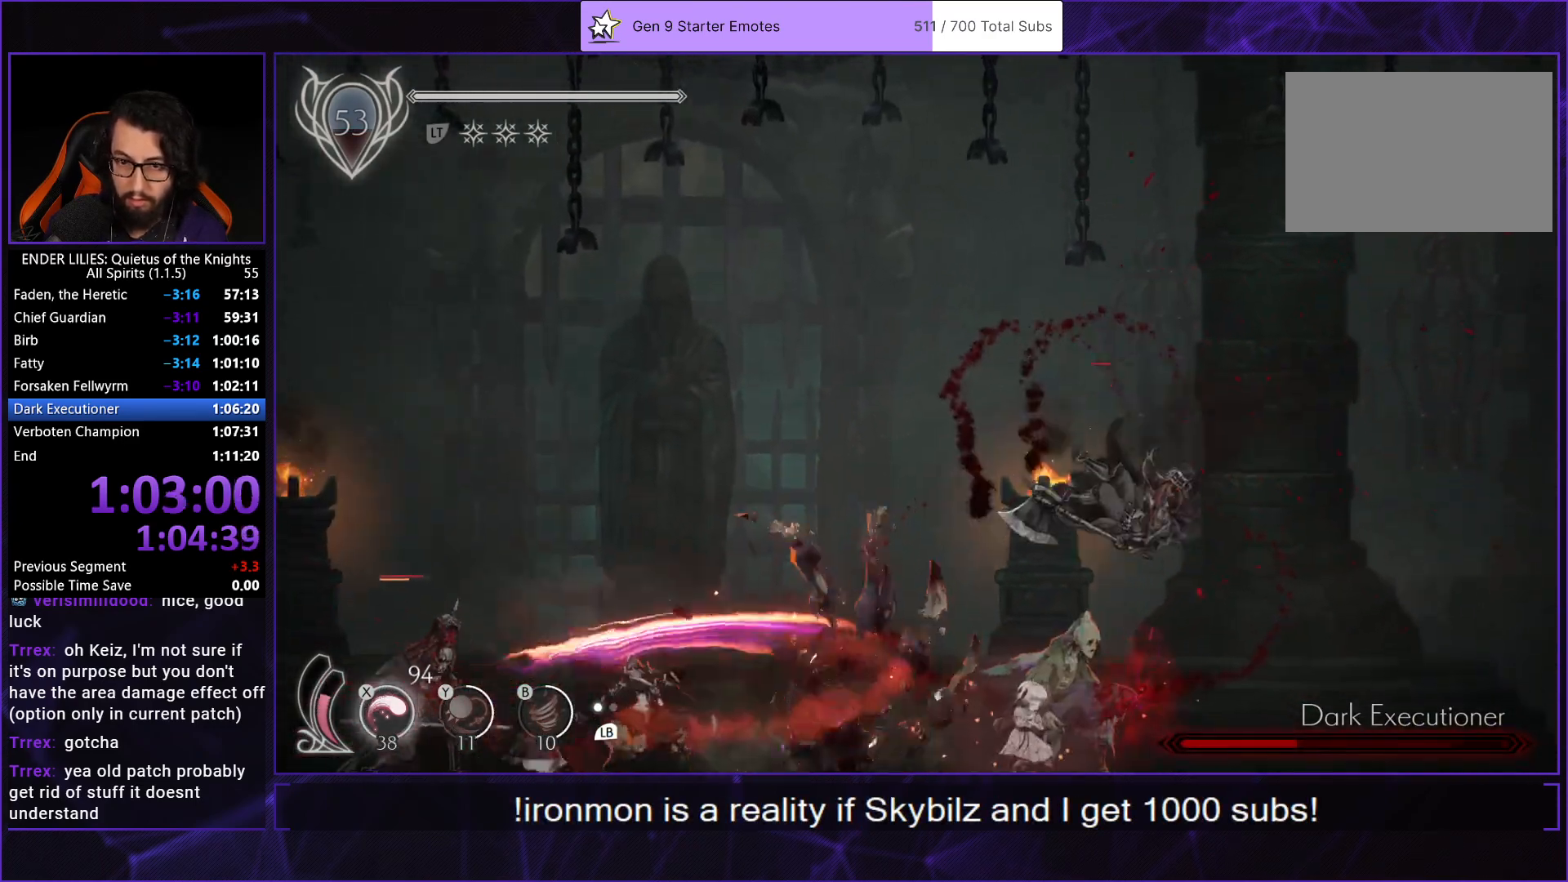
{"buttons": ["DPAD_UP"], "left_stick": "center", "right_stick": "center", "events": [[33, "B", "down"], [100, "Y", "up"], [133, "L1", "down"], [150, "B", "up"], [217, "DPAD_RIGHT", "up"], [233, "L1", "up"], [267, "DPAD_UP", "down"], [300, "X", "down"], [350, "X", "up"], [417, "X", "down"], [500, "X", "up"]]}
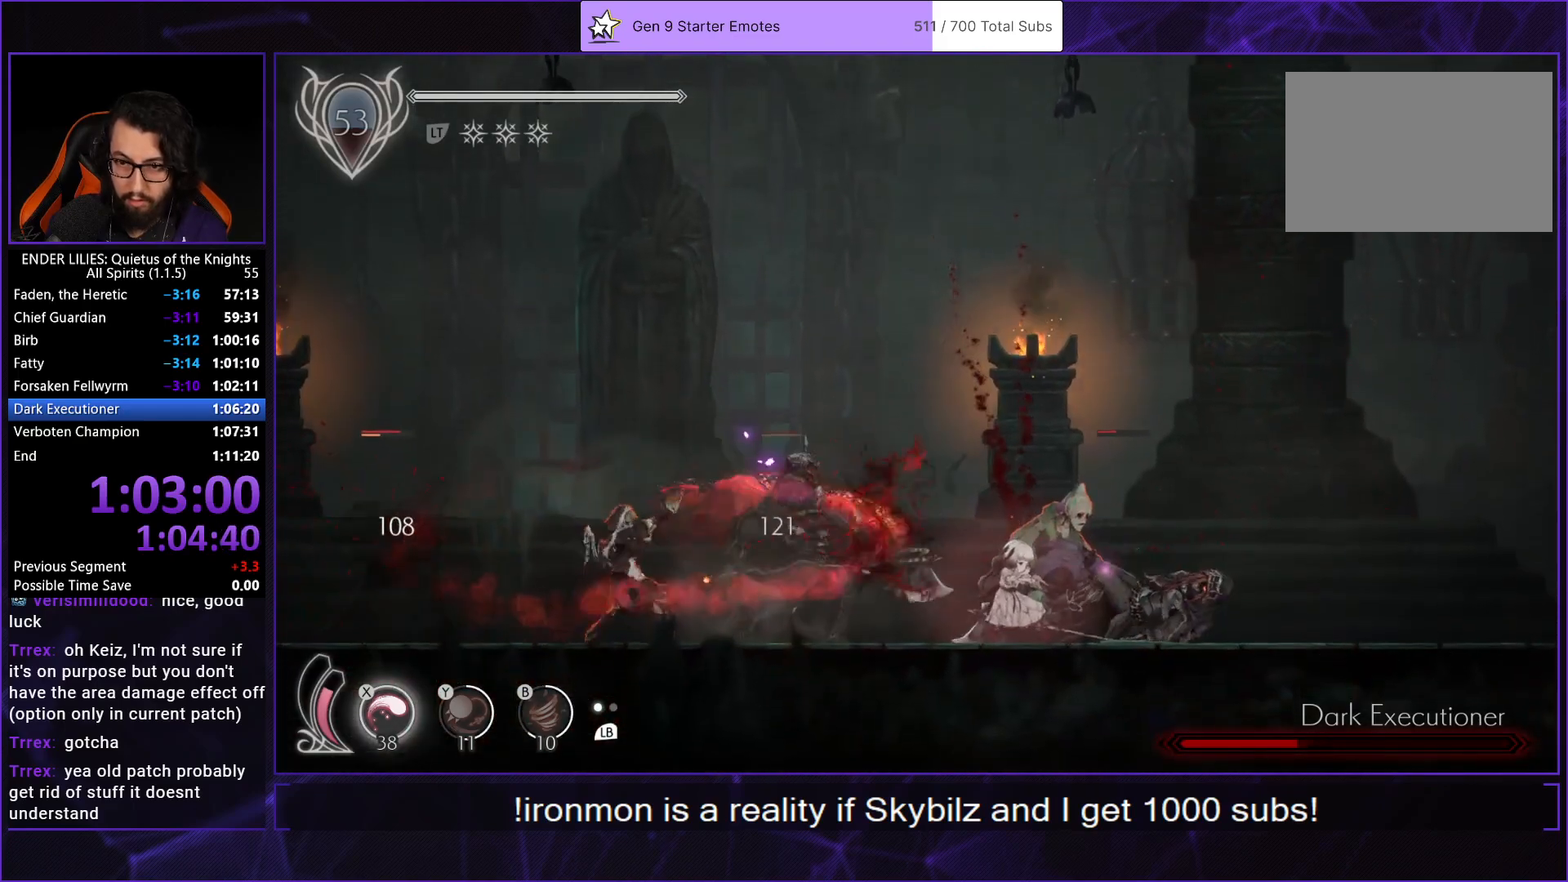
{"buttons": [], "left_stick": "center", "right_stick": "center", "events": [[67, "X", "down"], [133, "X", "up"], [300, "DPAD_UP", "up"]]}
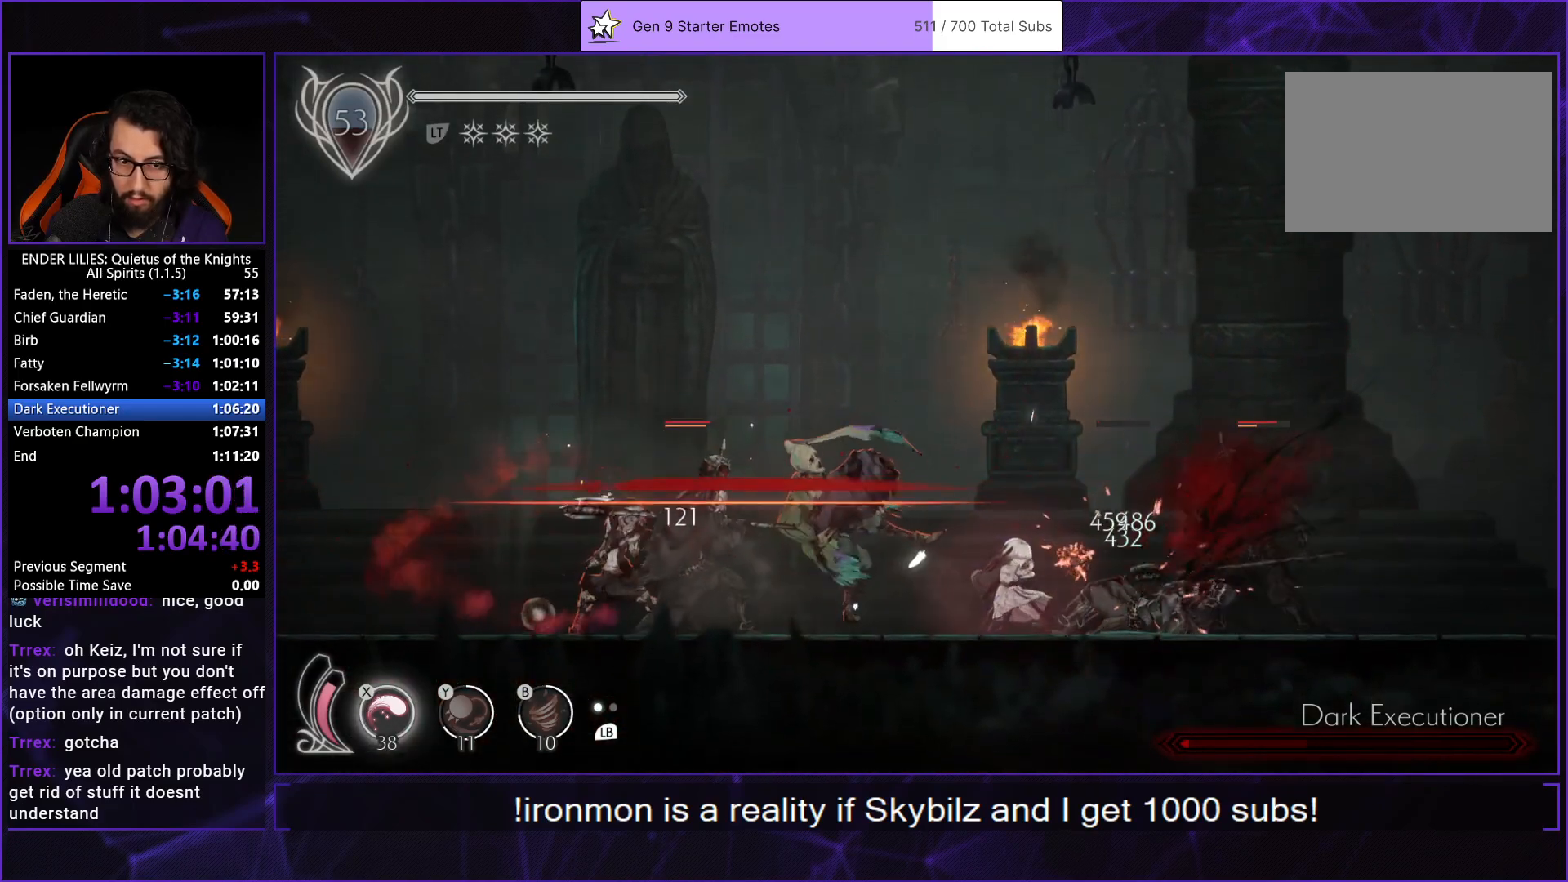
{"buttons": ["X"], "left_stick": "center", "right_stick": "center", "events": [[450, "X", "down"]]}
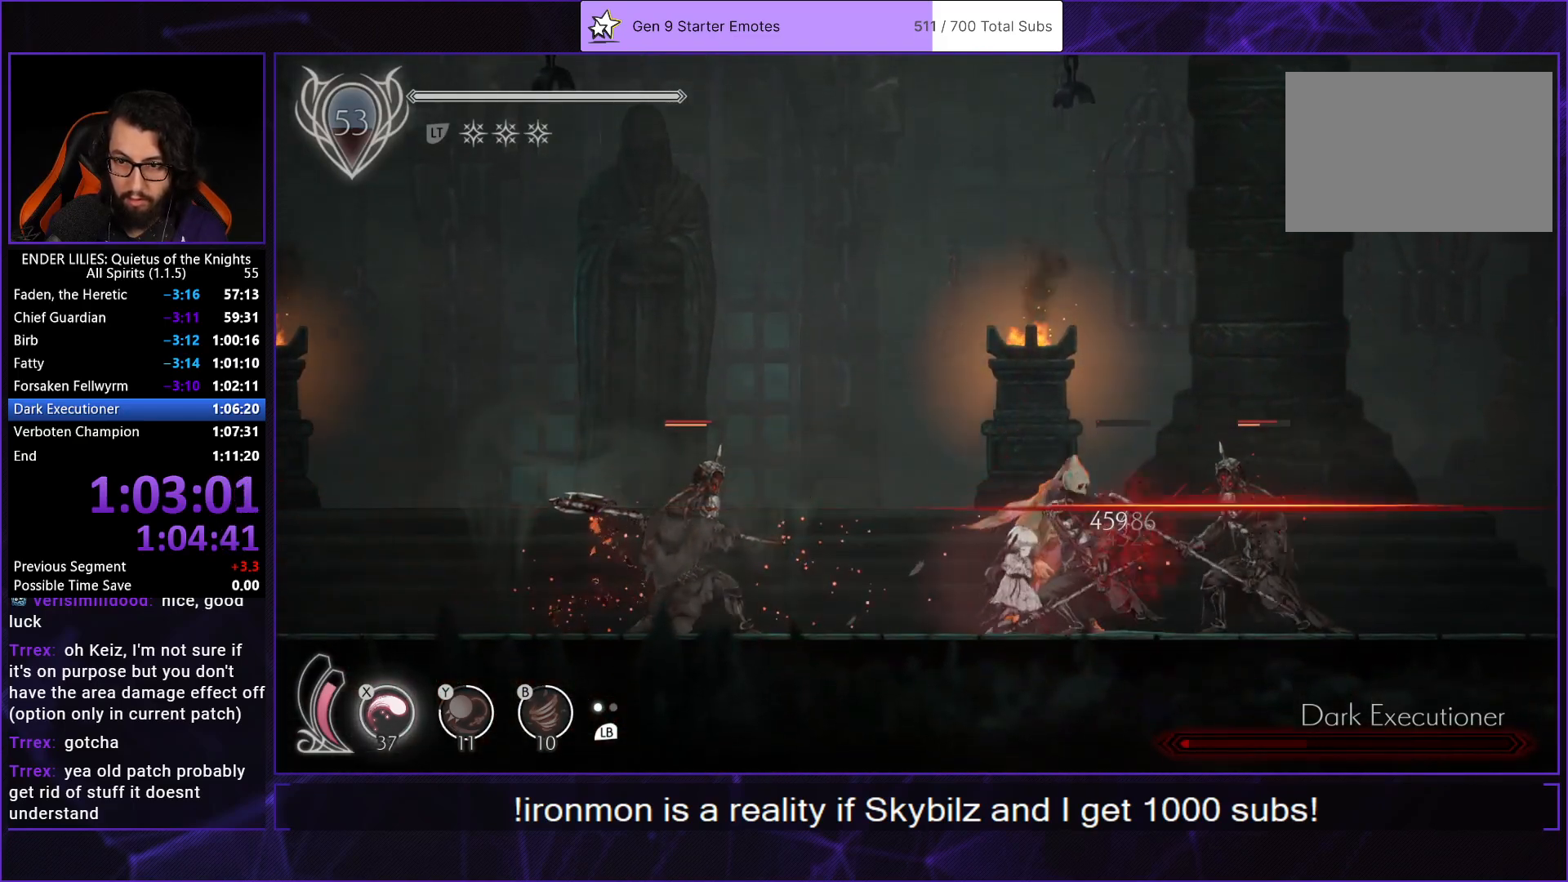
{"buttons": [], "left_stick": "center", "right_stick": "center", "events": [[17, "X", "up"], [183, "X", "down"], [267, "X", "up"]]}
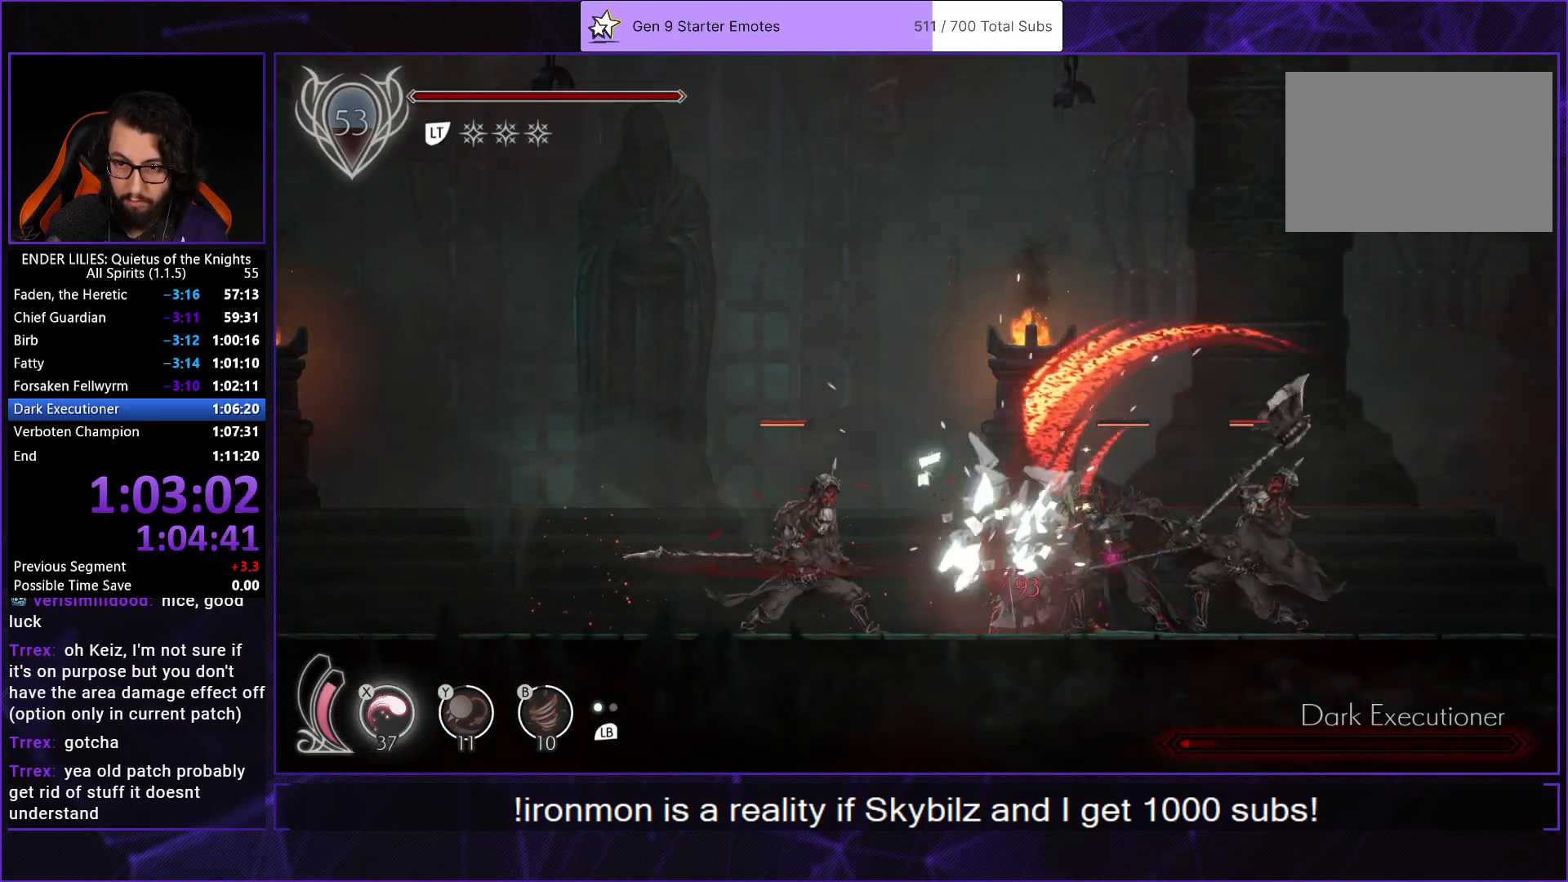
{"buttons": [], "left_stick": "center", "right_stick": "center", "events": []}